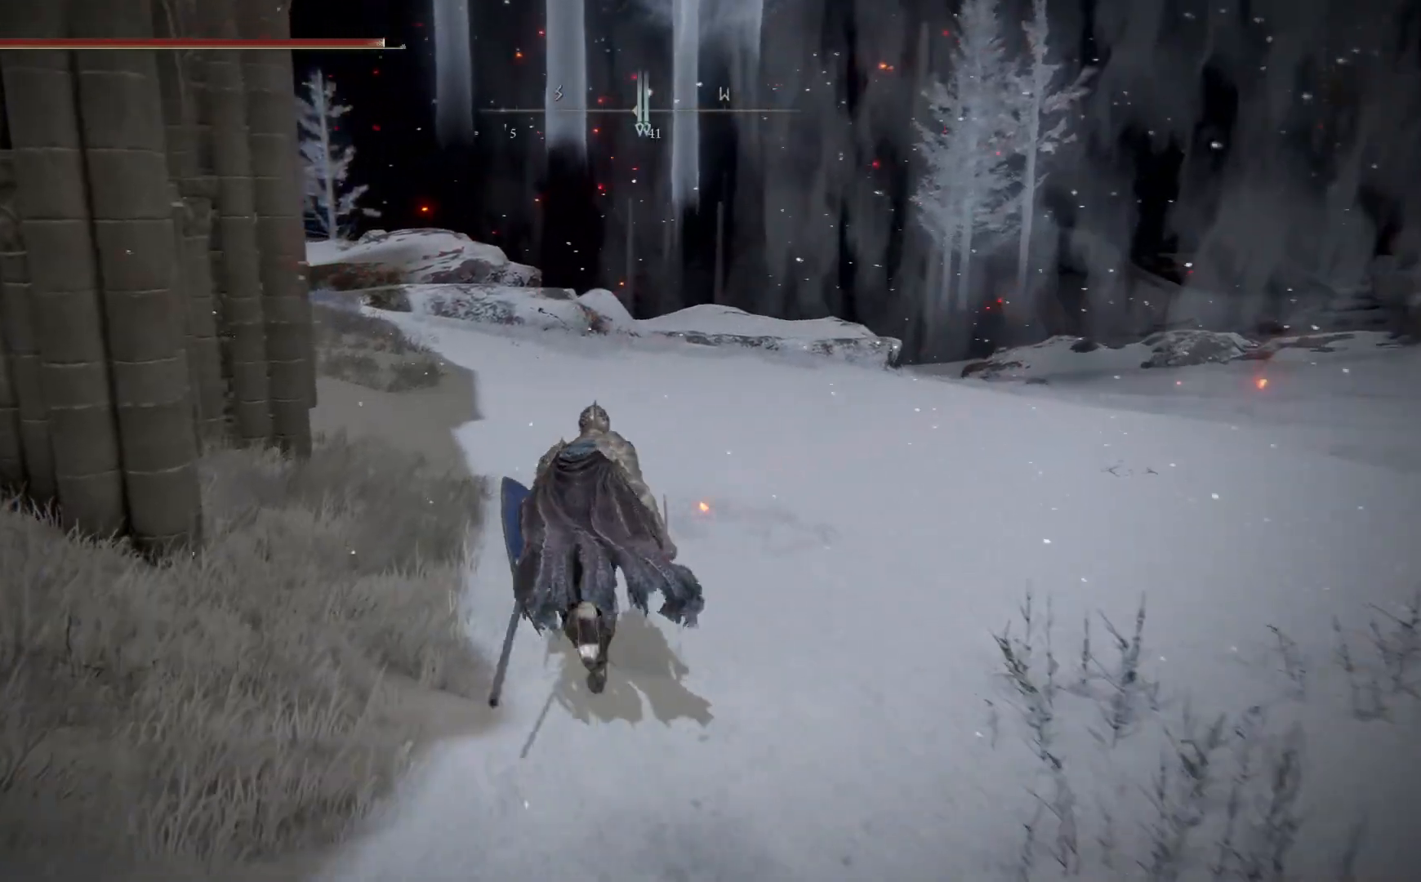
Gameplay with a controller (Xbox layout); each line is a JSON object with the inputs held at the frame after it. "events" lists button and stick changes between this image and that frame as [ms after this image, input, new state], when the widget could be followed in between.
{"buttons": ["B"], "left_stick": "up", "right_stick": "center", "events": []}
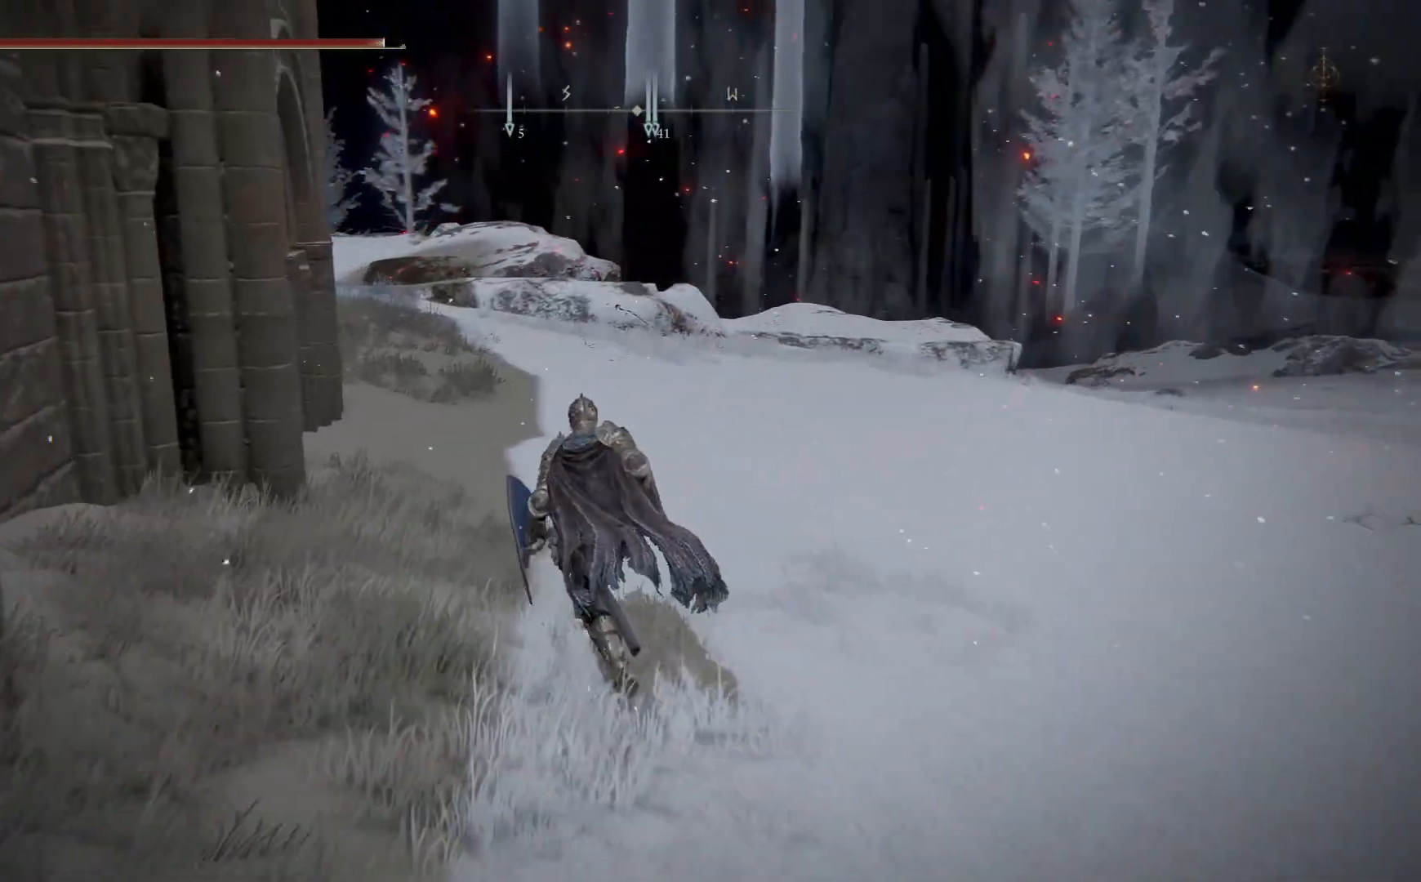
{"buttons": ["B"], "left_stick": "up", "right_stick": "center", "events": []}
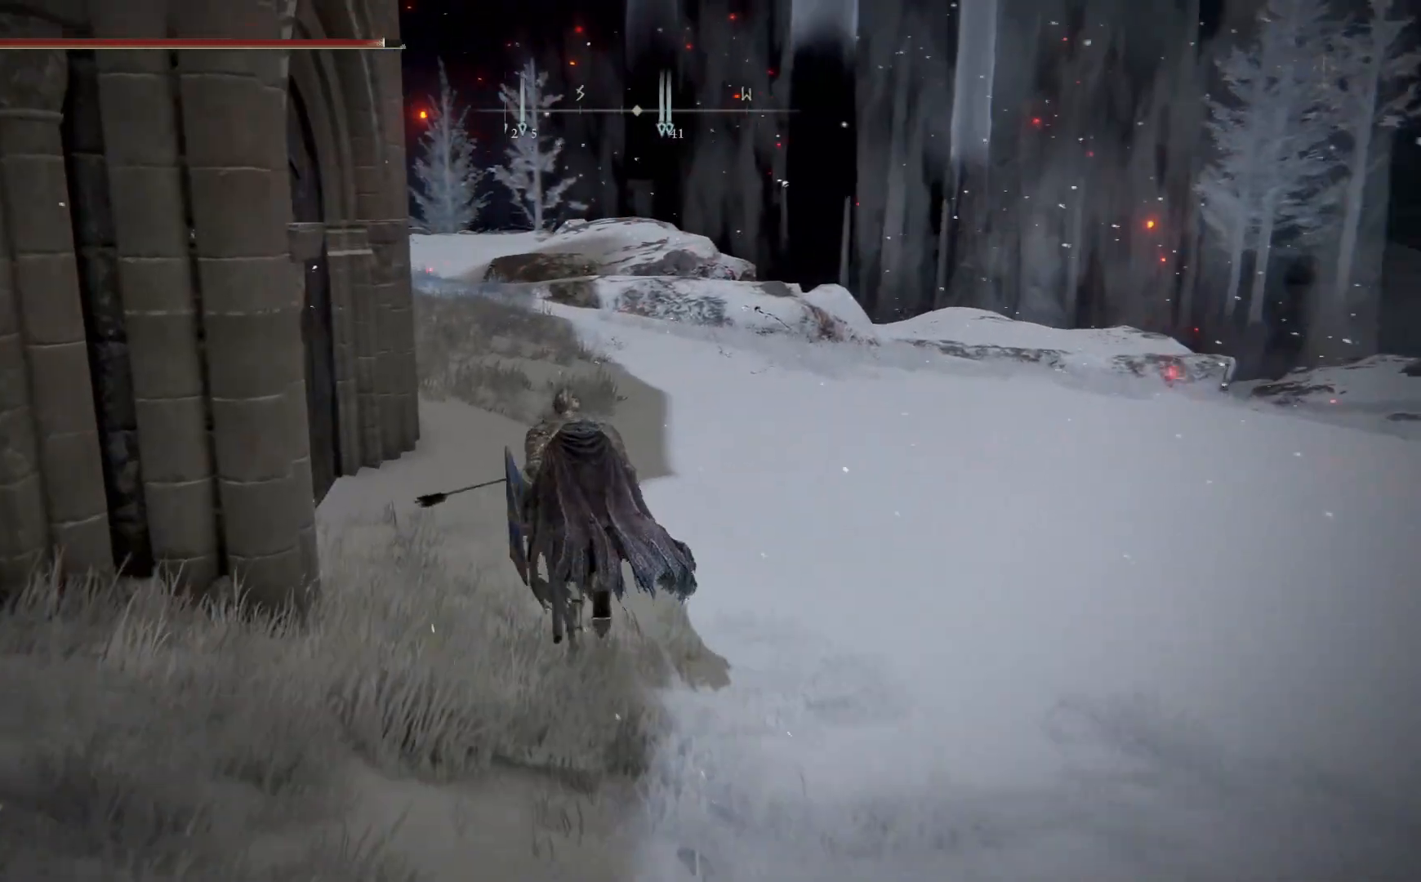
{"buttons": ["B"], "left_stick": "up", "right_stick": "center", "events": []}
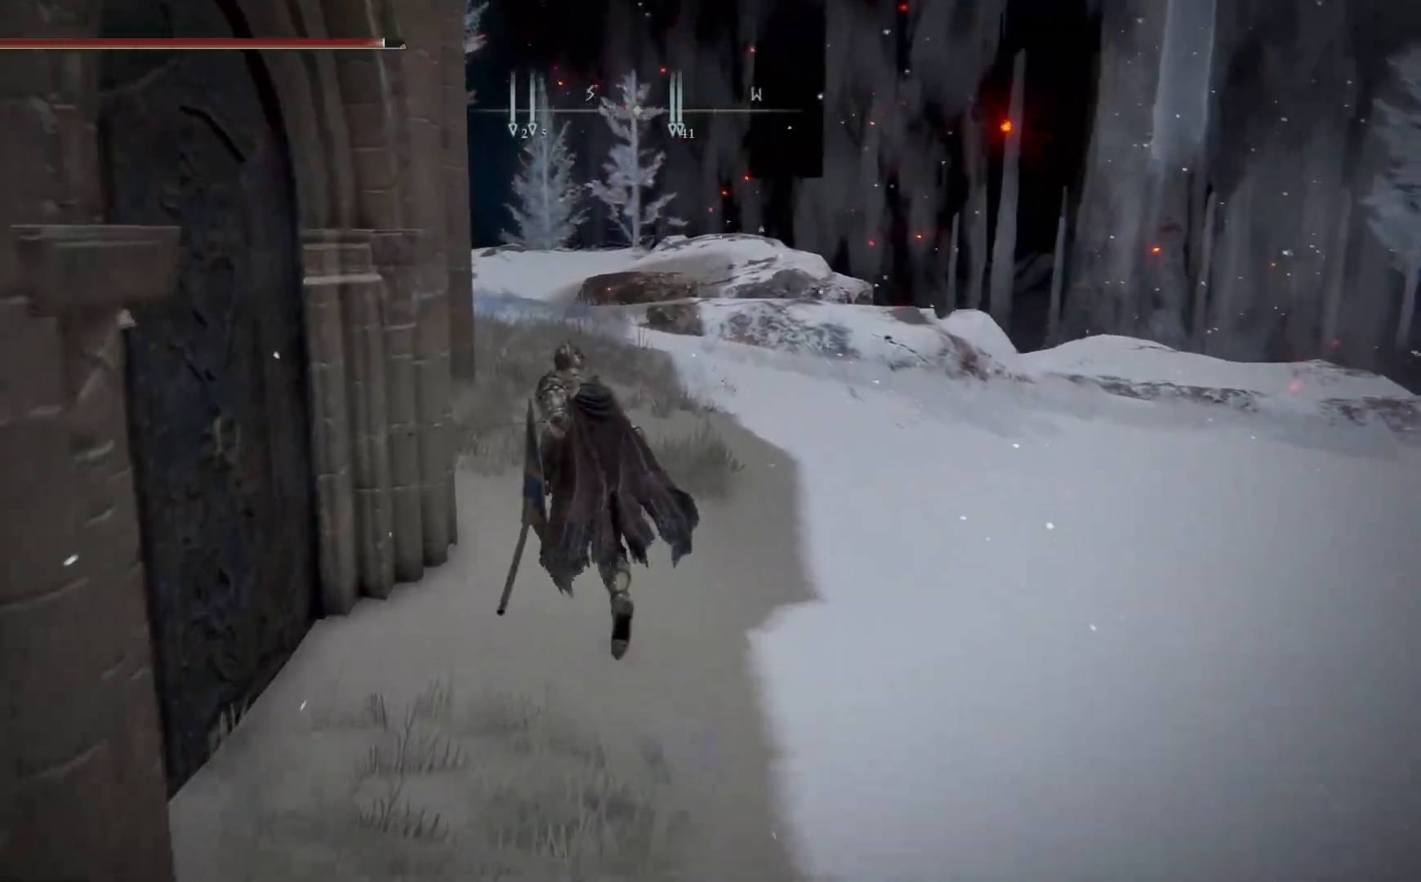
{"buttons": ["B"], "left_stick": "up", "right_stick": "center", "events": []}
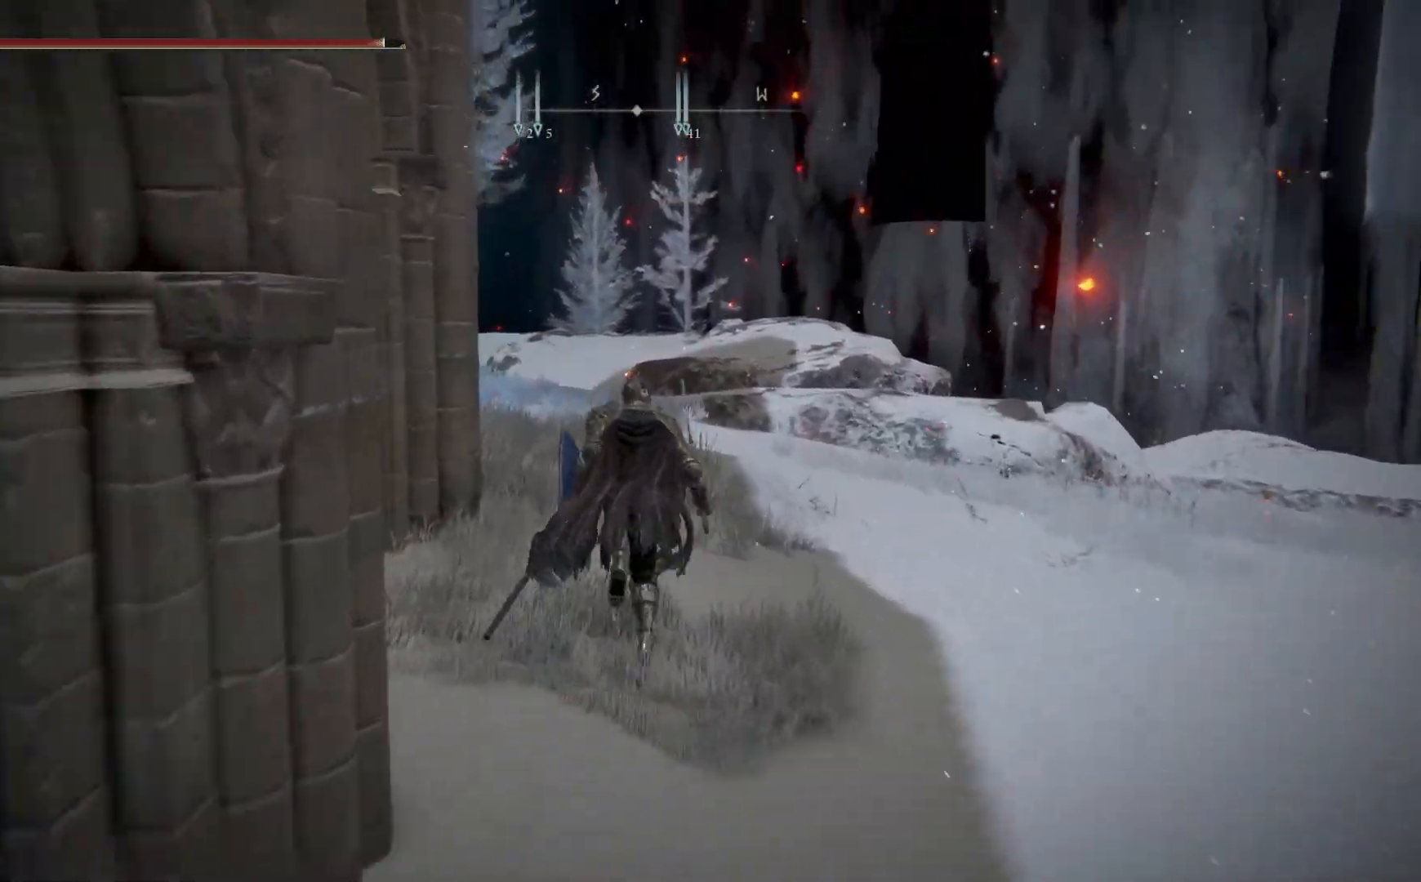
{"buttons": [], "left_stick": "up", "right_stick": "down-left", "events": [[283, "B", "up"], [417, "right_stick", "down-left"]]}
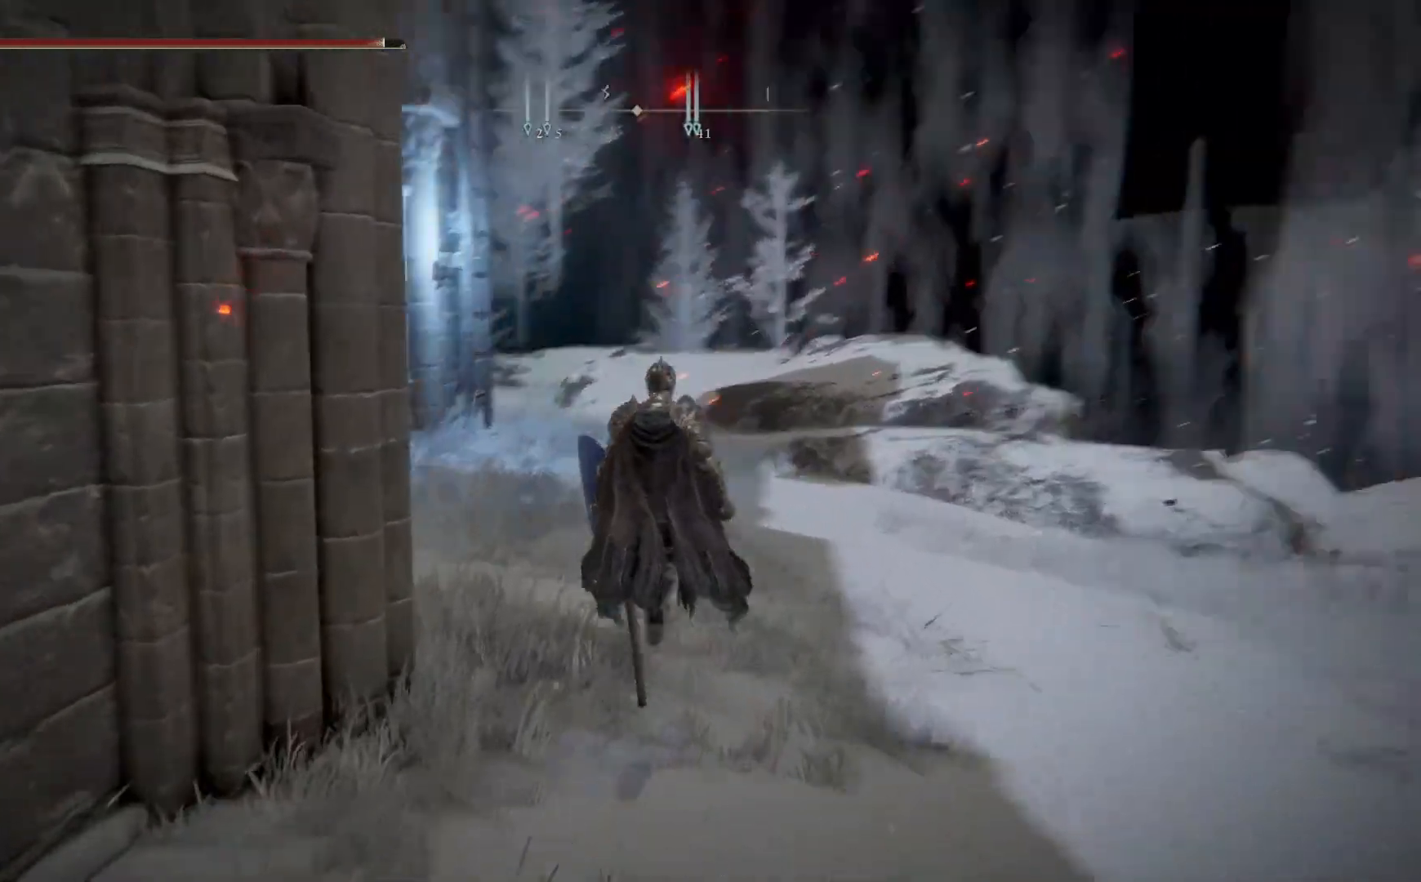
{"buttons": ["B"], "left_stick": "up", "right_stick": "center", "events": [[250, "right_stick", "center"], [400, "B", "down"]]}
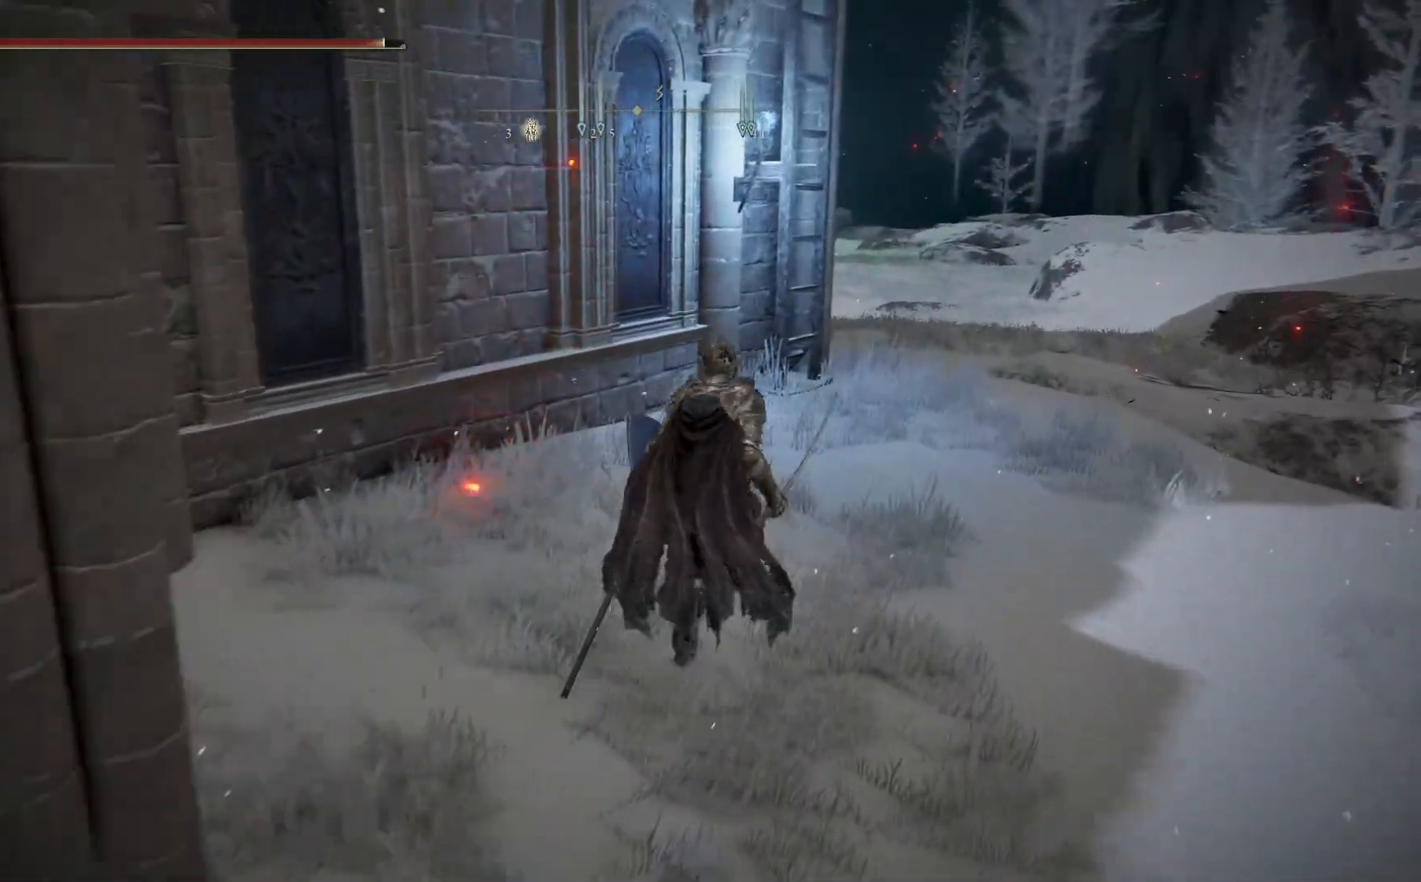
{"buttons": ["B"], "left_stick": "up", "right_stick": "center", "events": []}
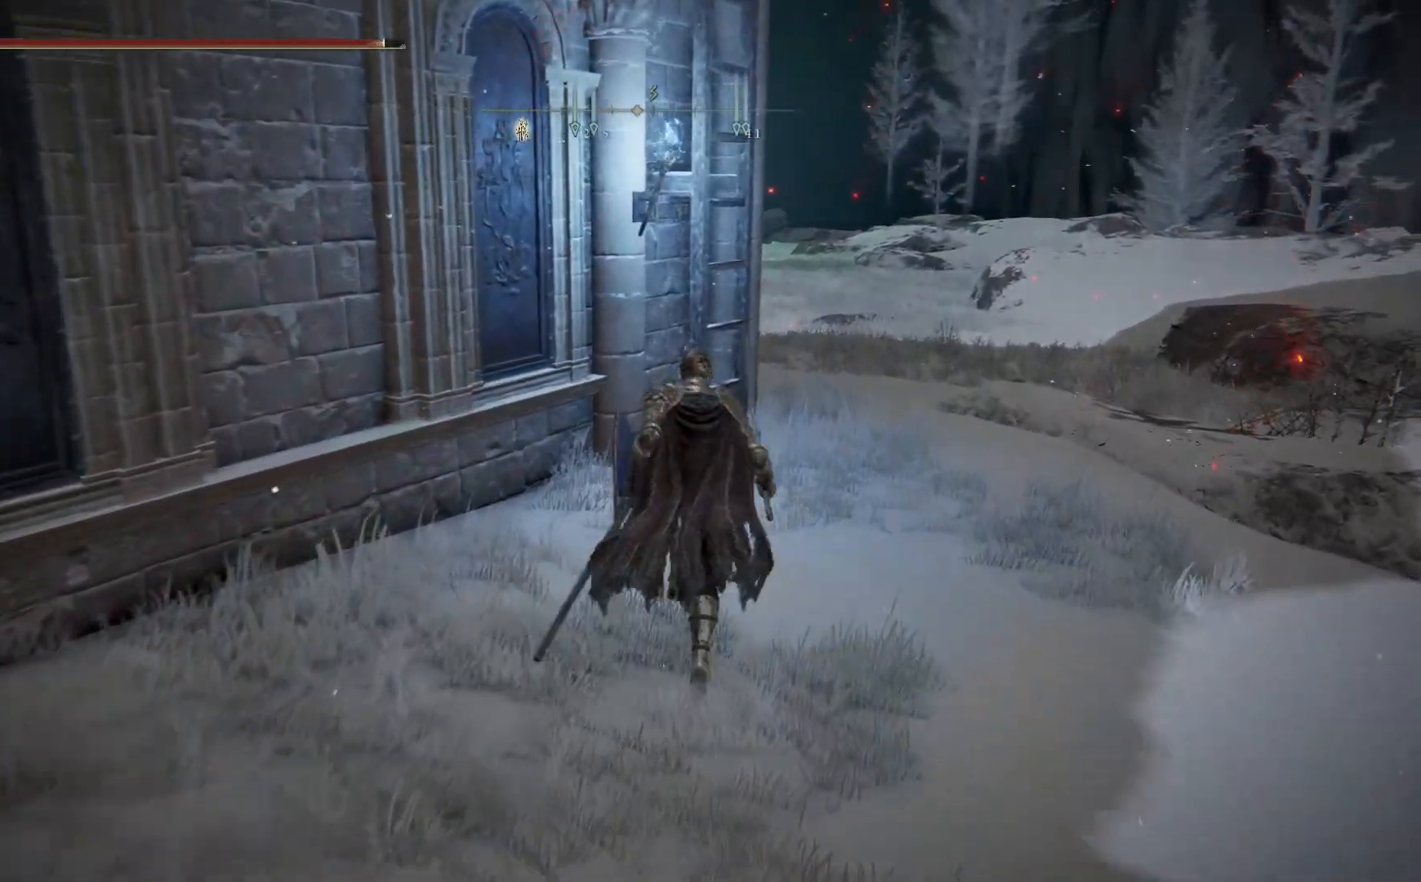
{"buttons": ["Y"], "left_stick": "up", "right_stick": "center", "events": [[333, "B", "up"], [450, "Y", "down"]]}
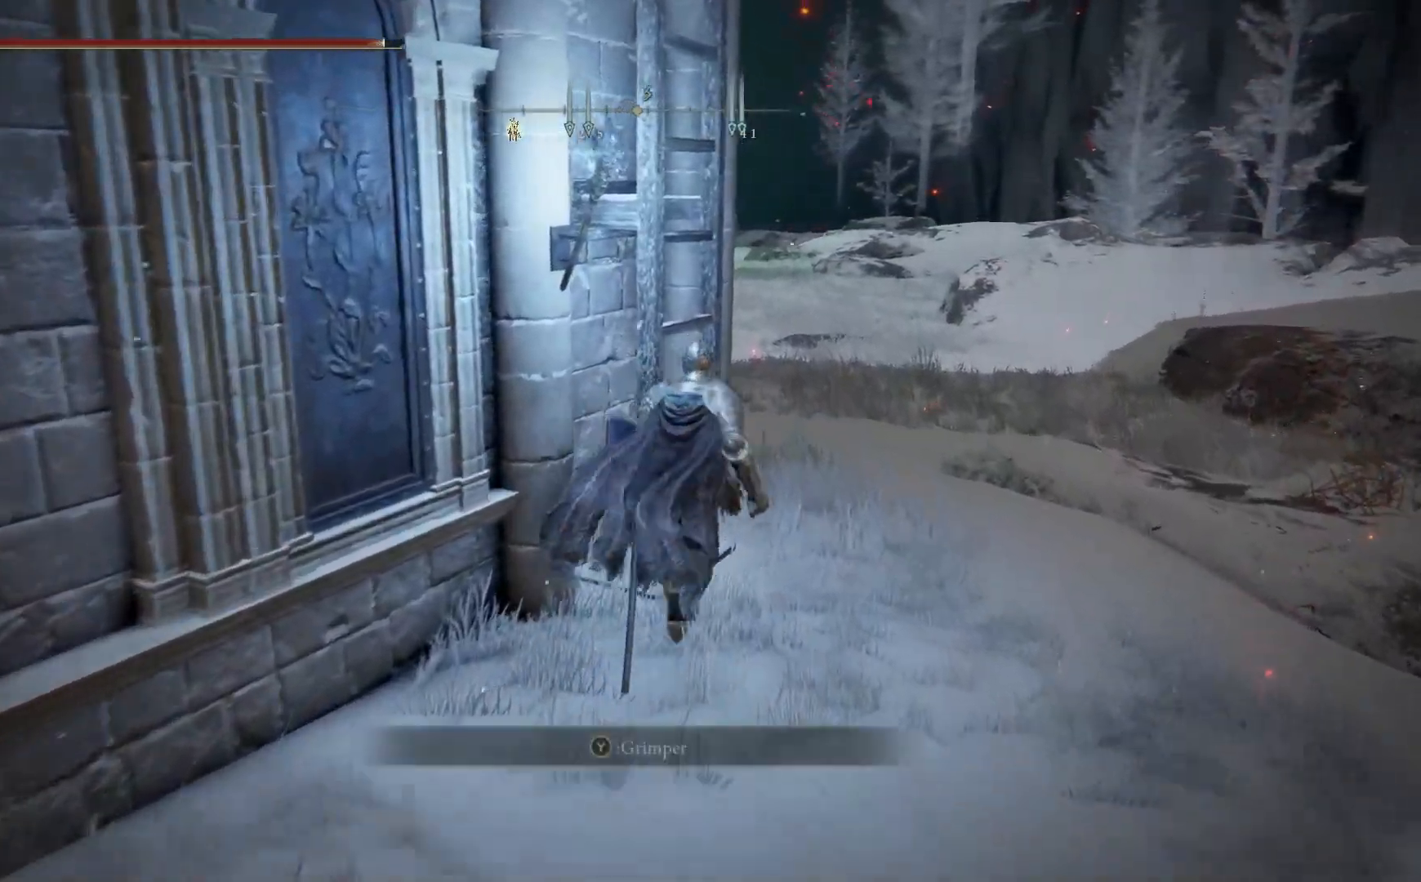
{"buttons": [], "left_stick": "up", "right_stick": "center", "events": [[33, "Y", "up"], [300, "Y", "down"], [333, "Y", "up"]]}
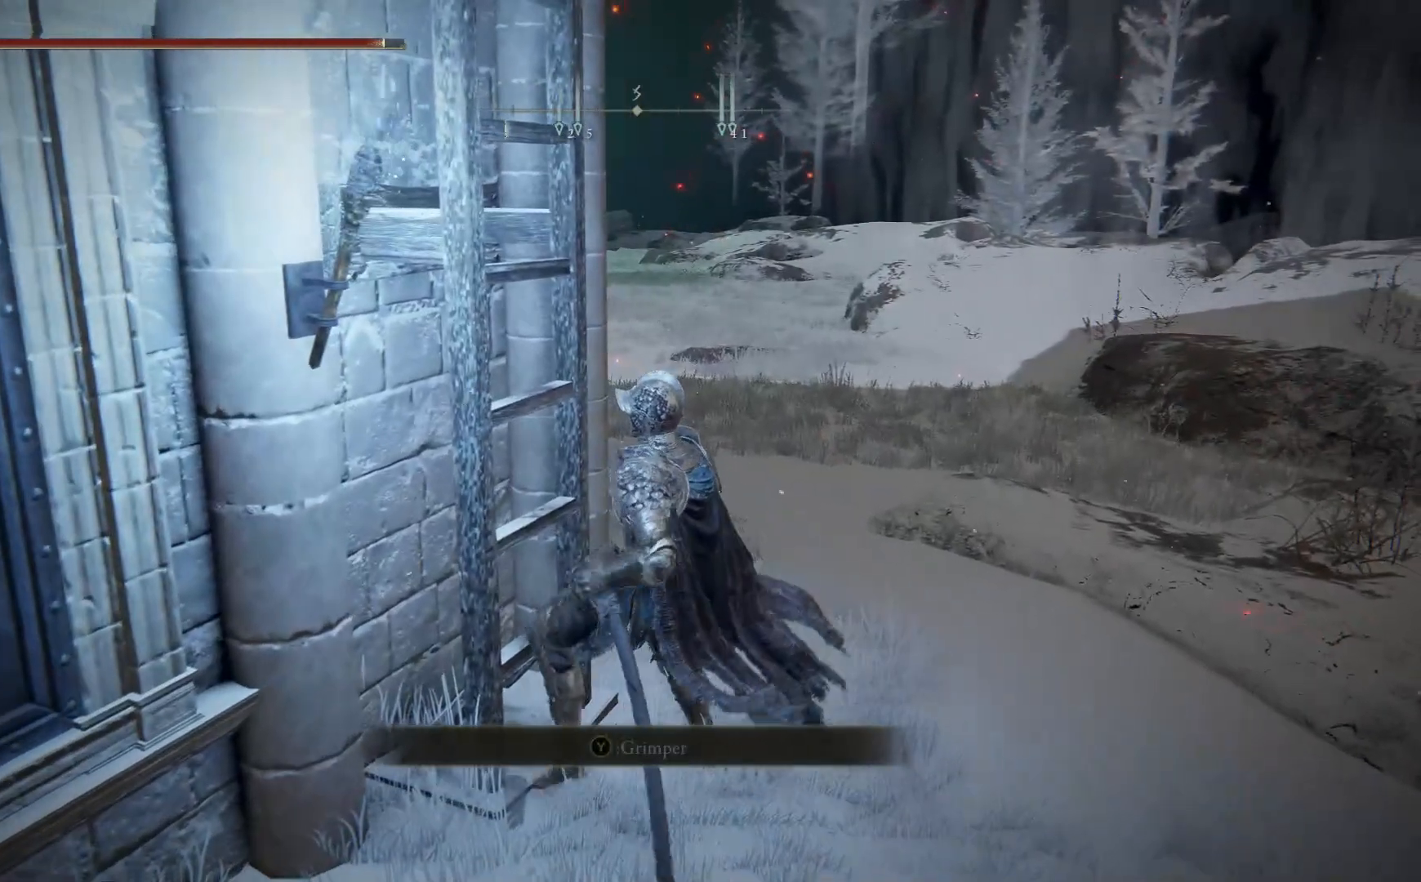
{"buttons": [], "left_stick": "up", "right_stick": "center", "events": []}
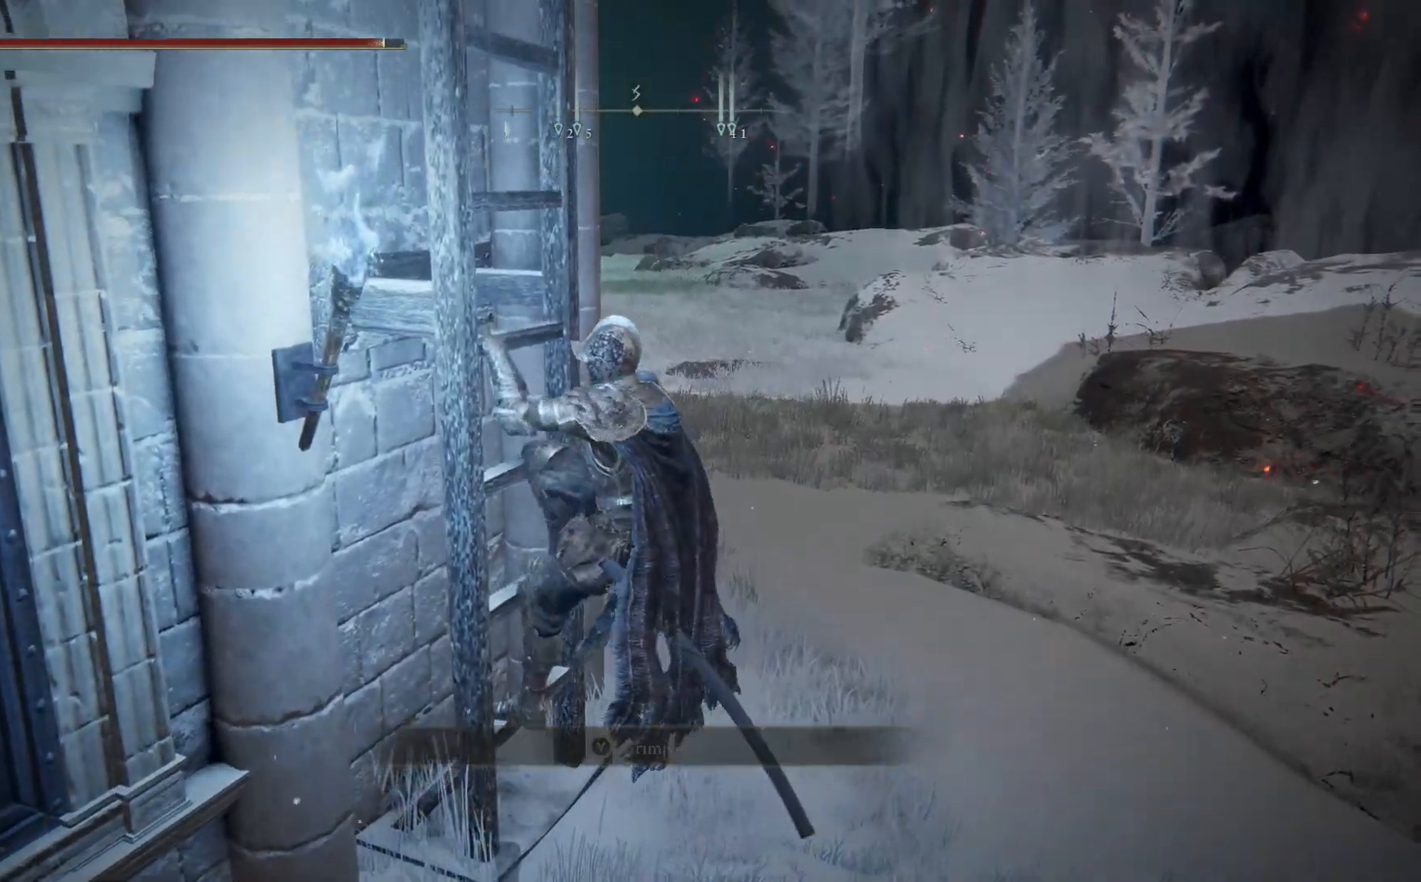
{"buttons": [], "left_stick": "up", "right_stick": "center", "events": []}
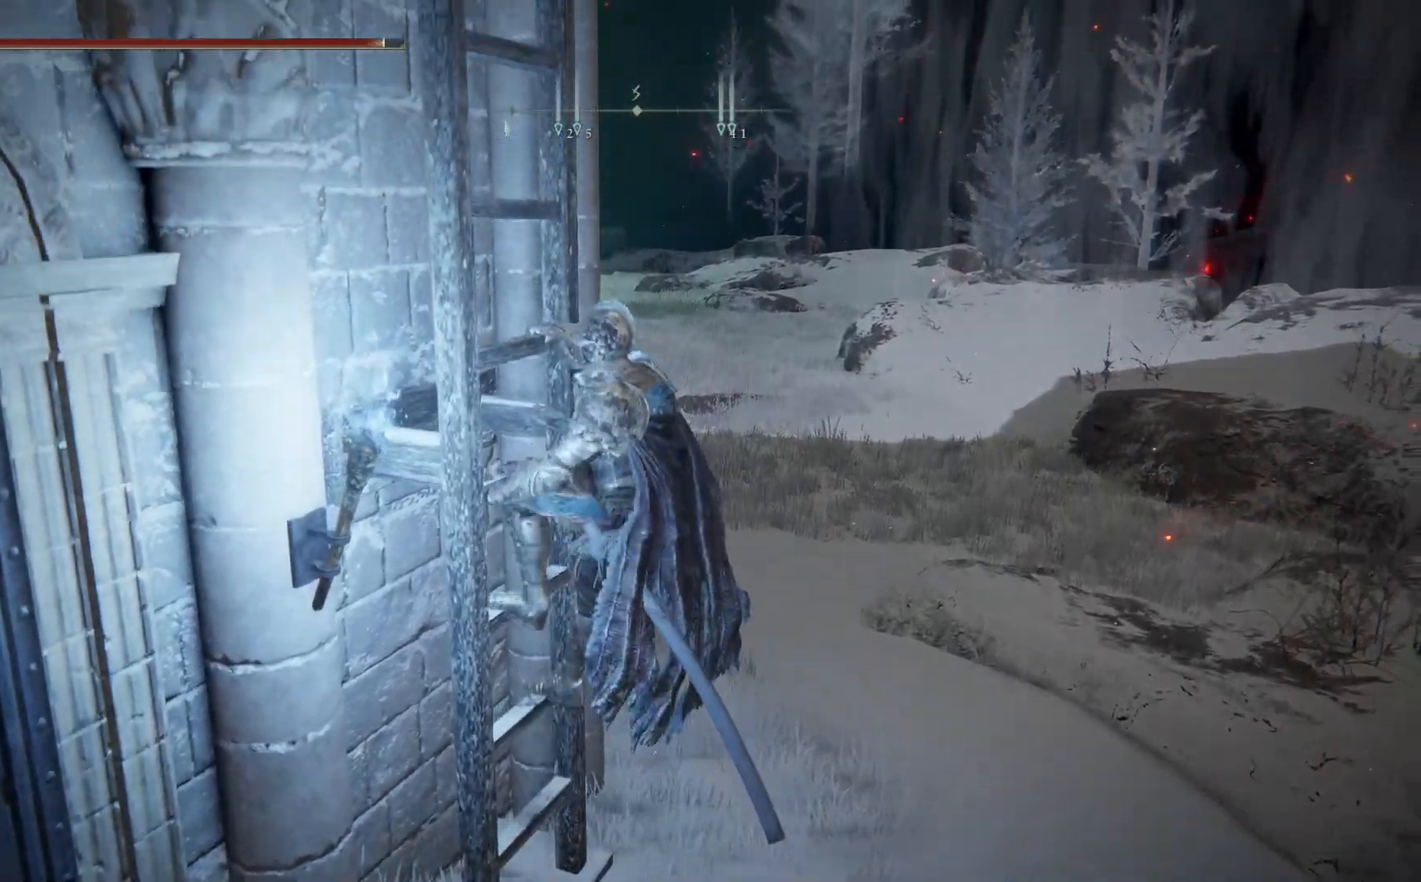
{"buttons": [], "left_stick": "up", "right_stick": "center", "events": []}
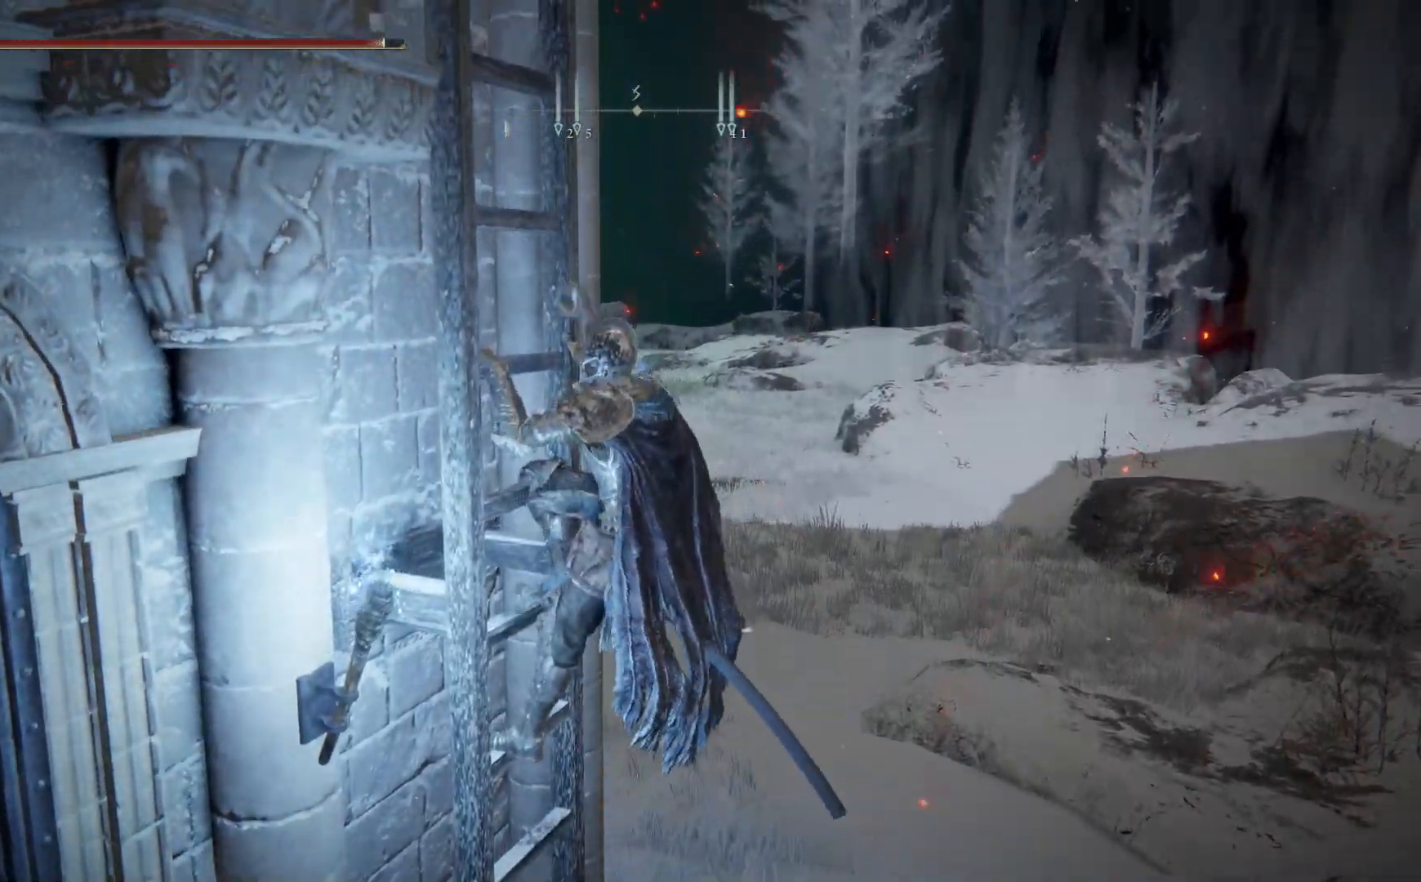
{"buttons": [], "left_stick": "up", "right_stick": "center", "events": []}
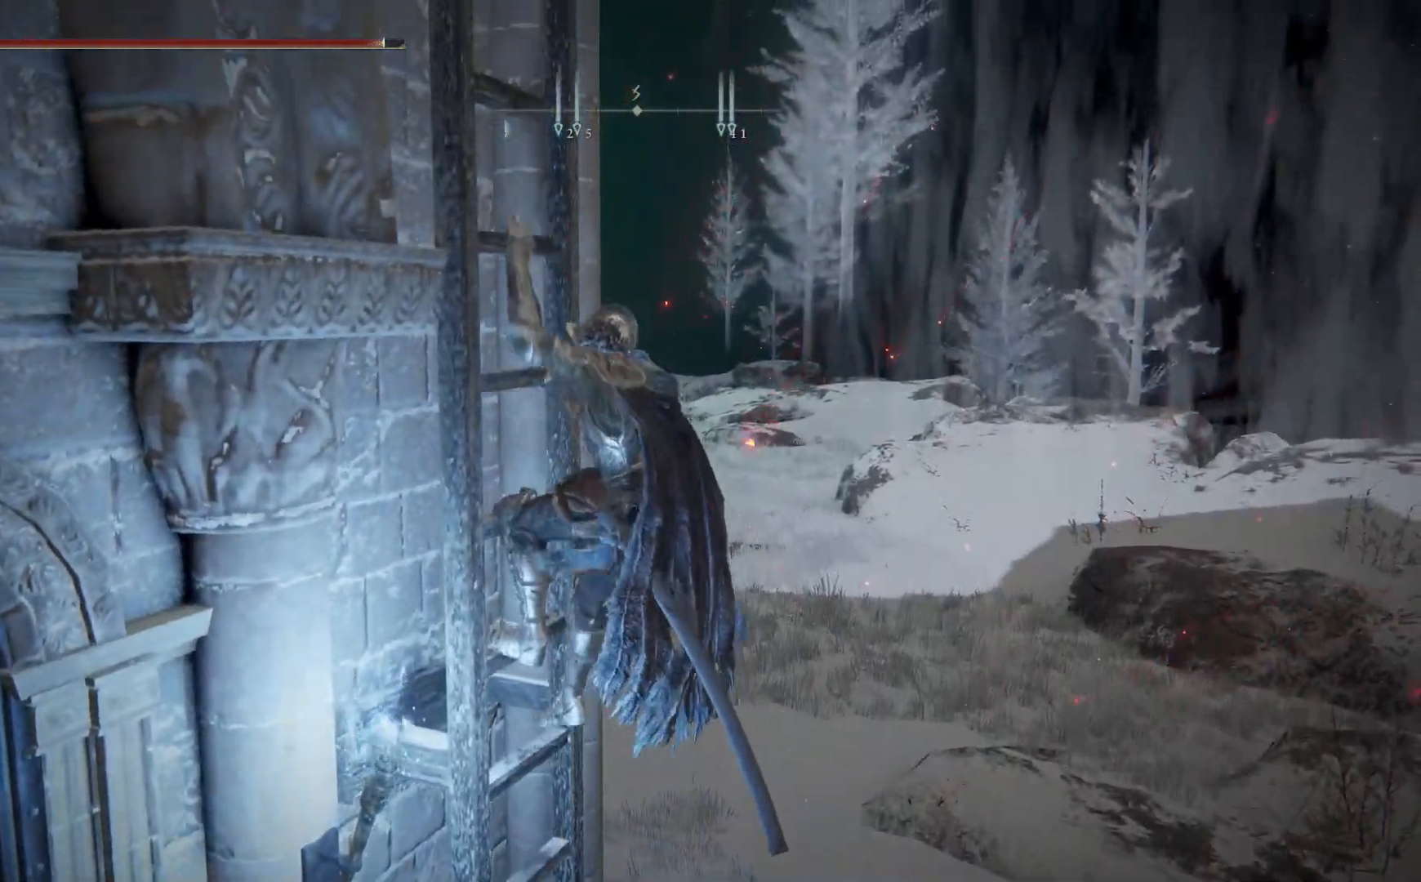
{"buttons": [], "left_stick": "up", "right_stick": "center", "events": []}
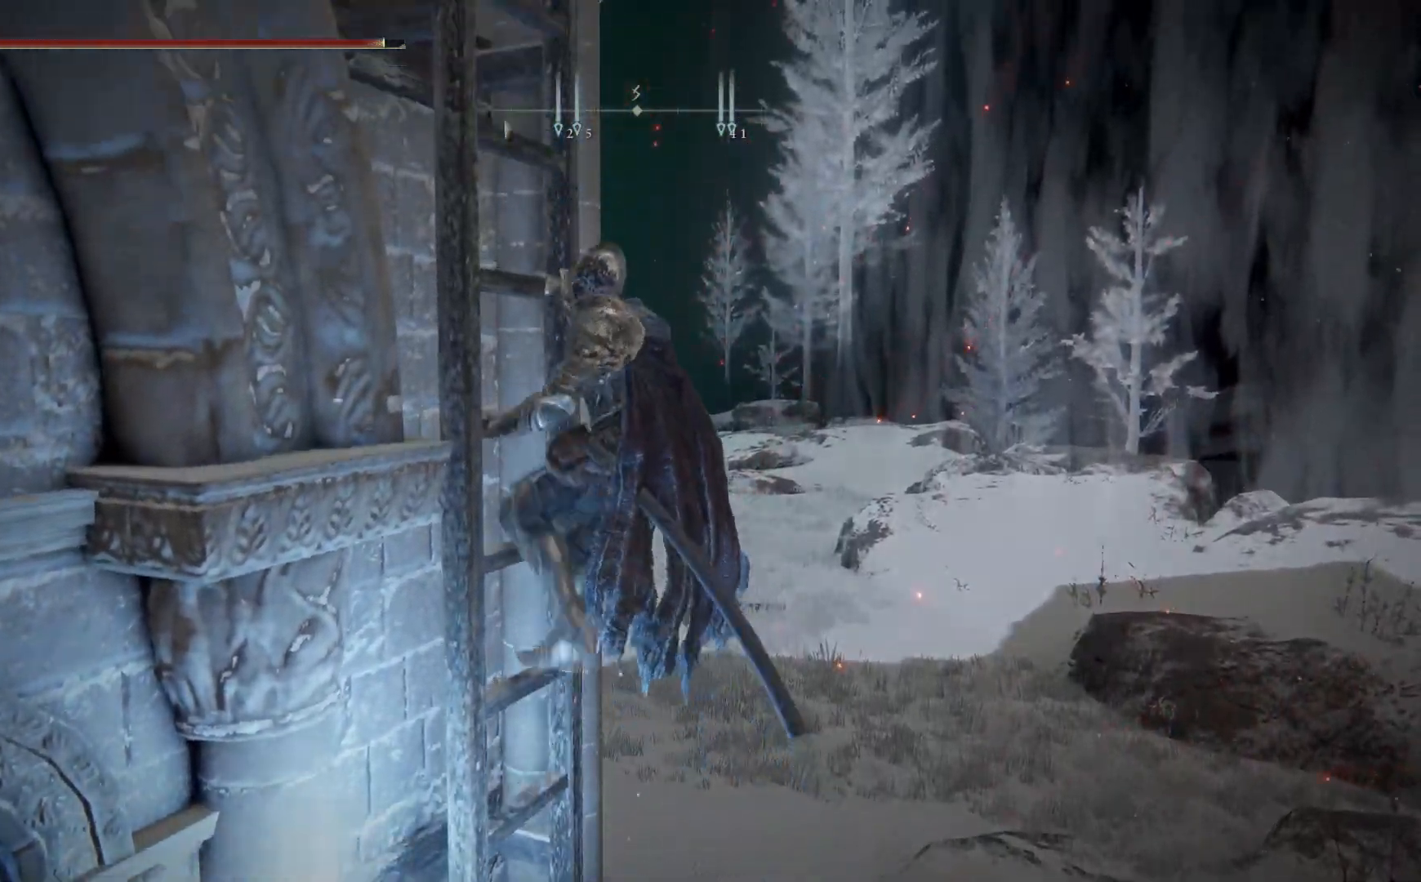
{"buttons": [], "left_stick": "up", "right_stick": "center", "events": []}
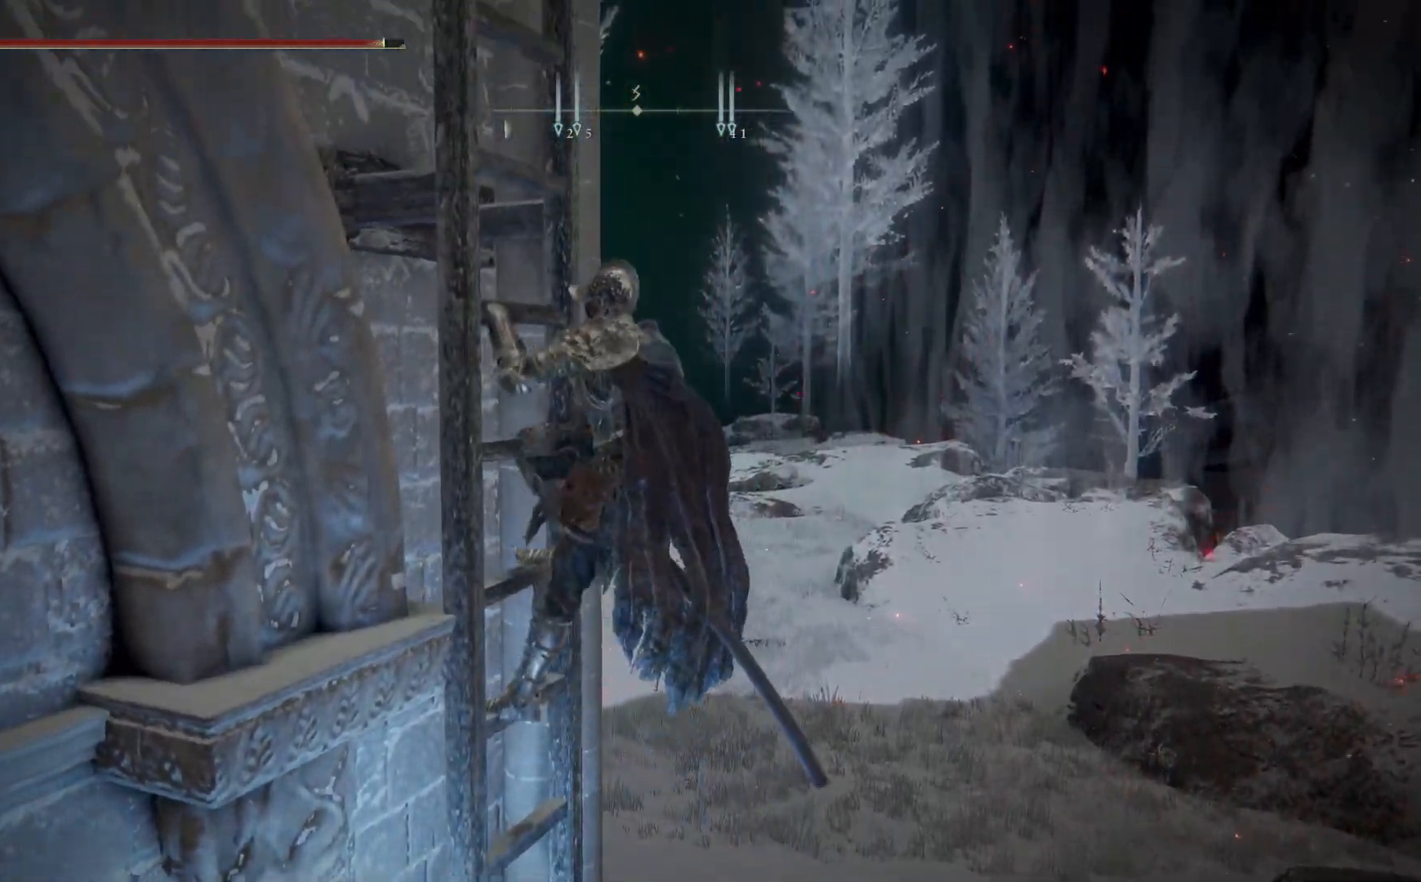
{"buttons": [], "left_stick": "up", "right_stick": "center", "events": []}
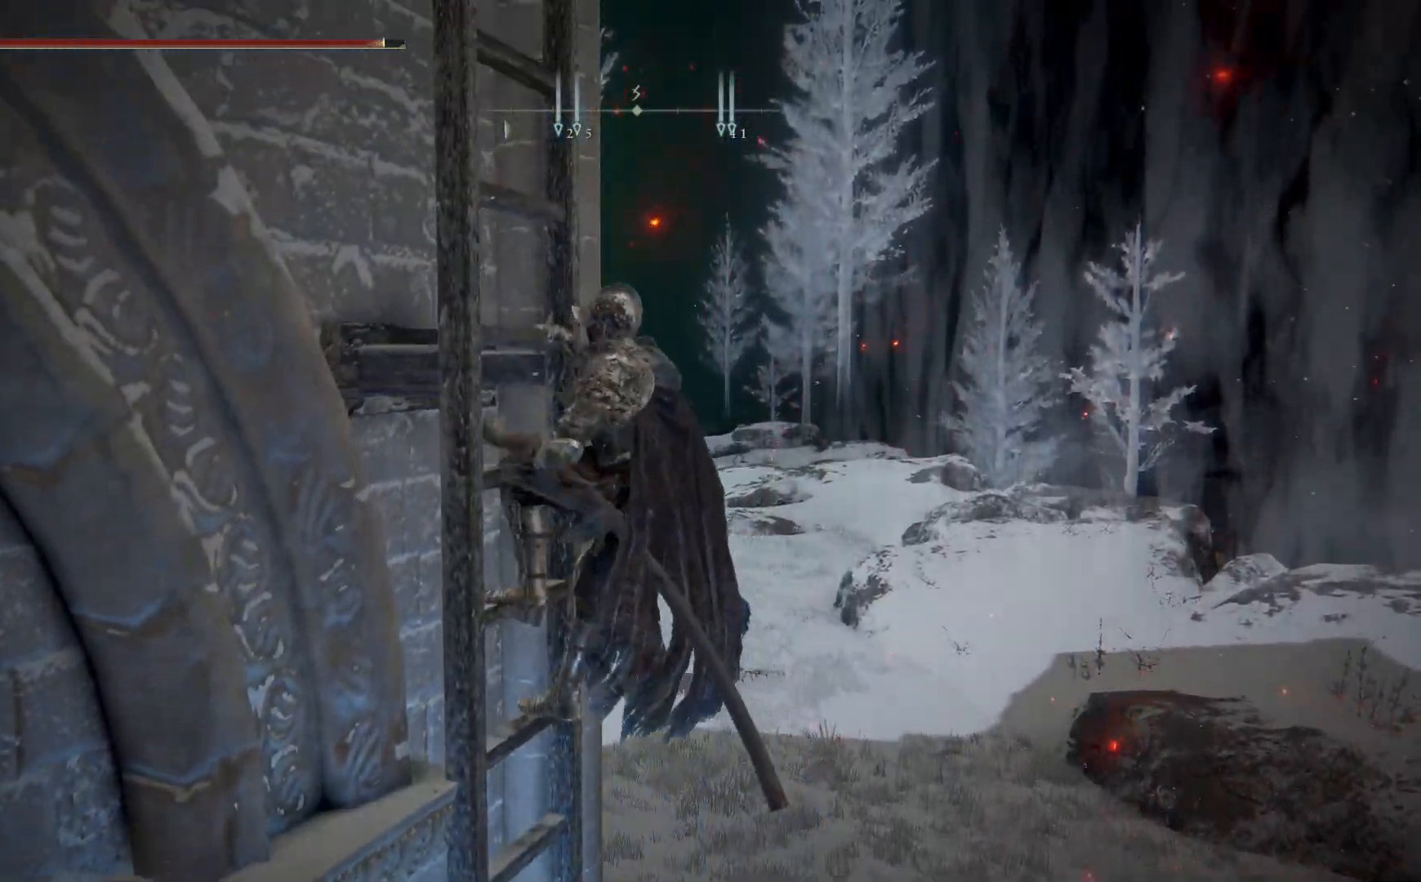
{"buttons": [], "left_stick": "up", "right_stick": "center", "events": []}
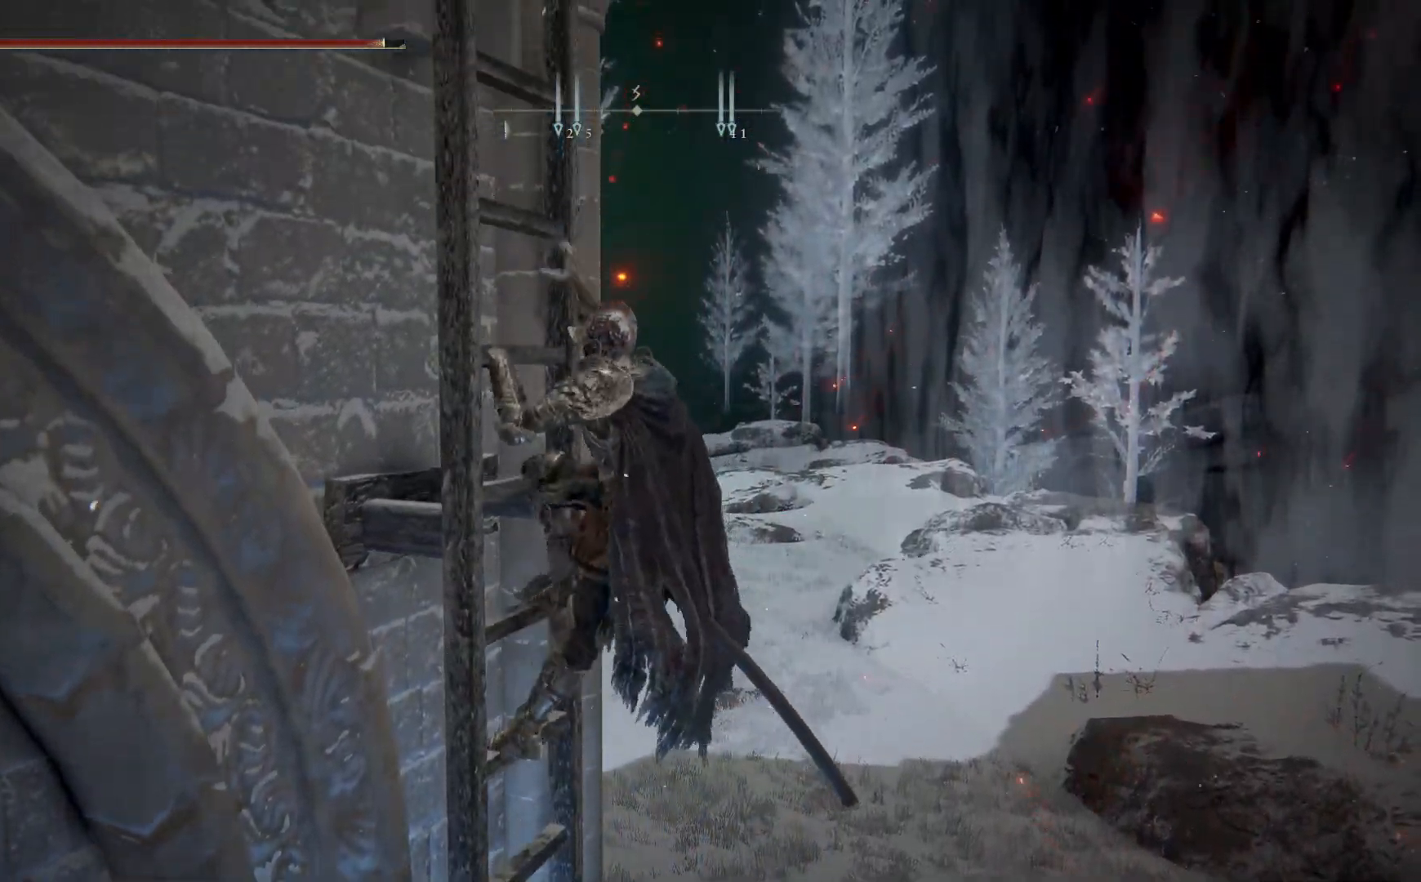
{"buttons": [], "left_stick": "up", "right_stick": "center", "events": []}
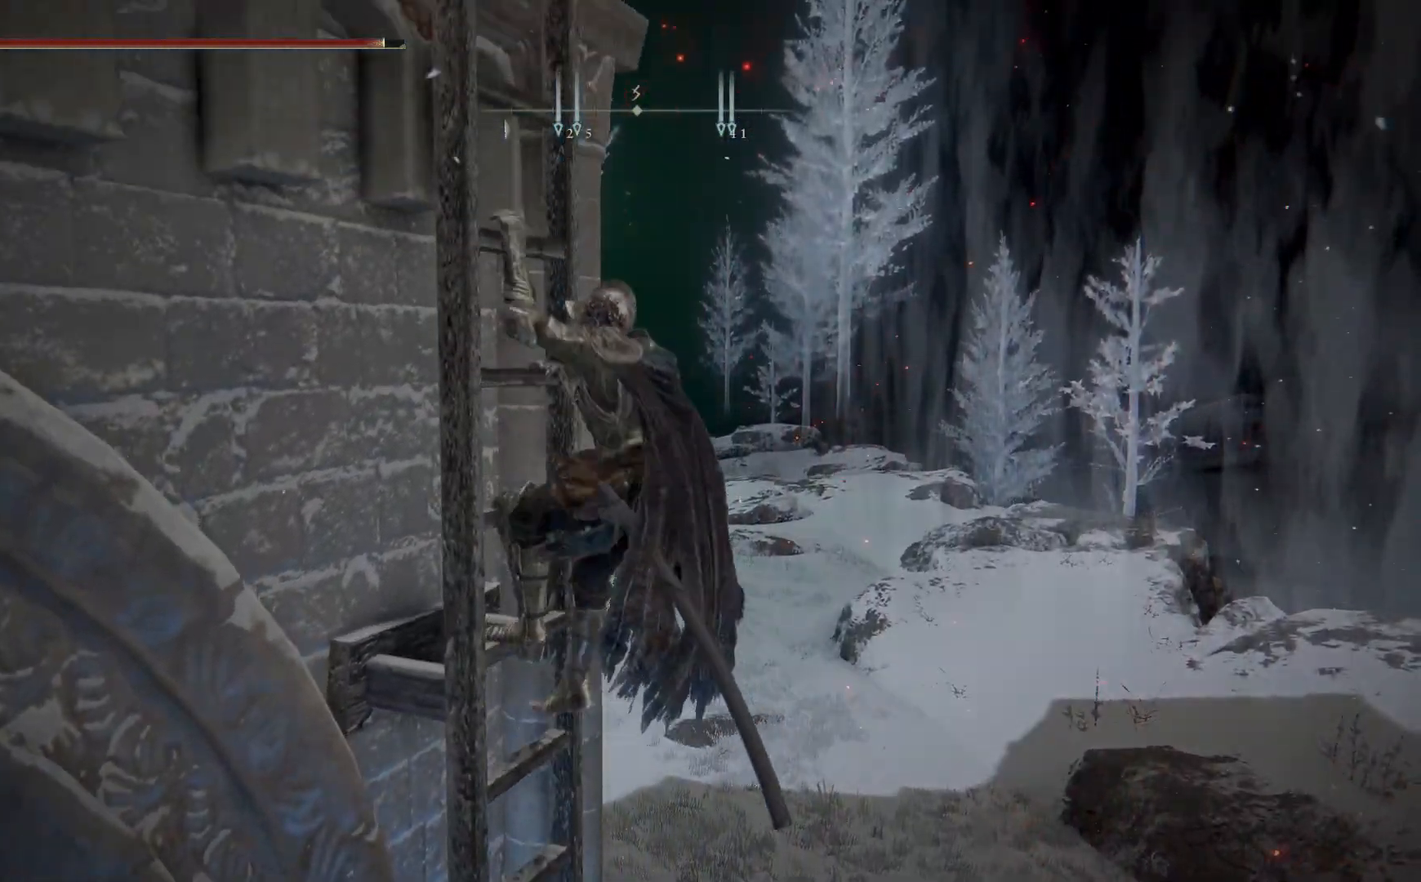
{"buttons": [], "left_stick": "up", "right_stick": "center", "events": []}
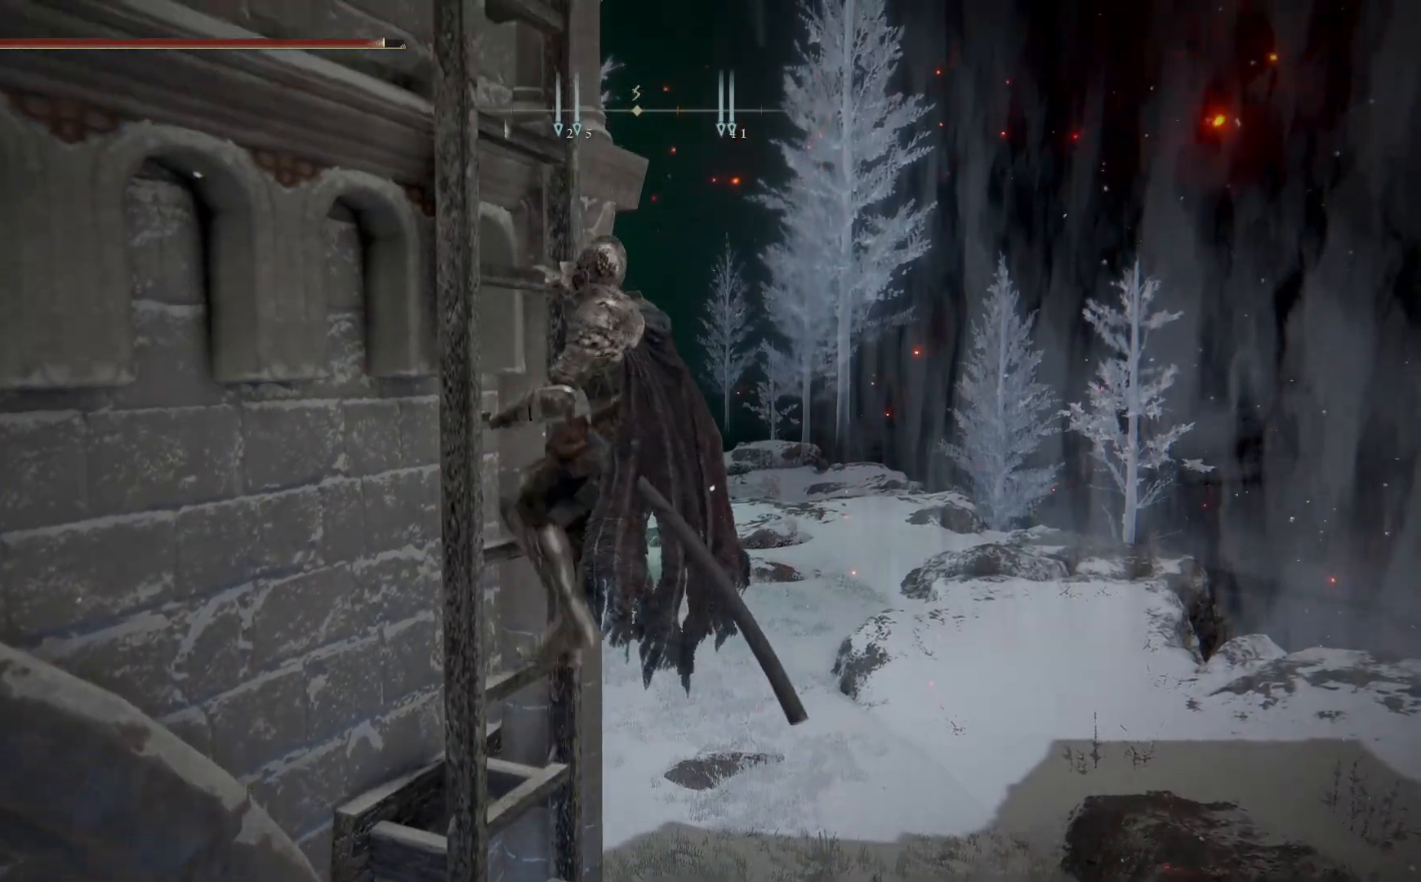
{"buttons": ["B"], "left_stick": "up", "right_stick": "center", "events": [[67, "B", "down"]]}
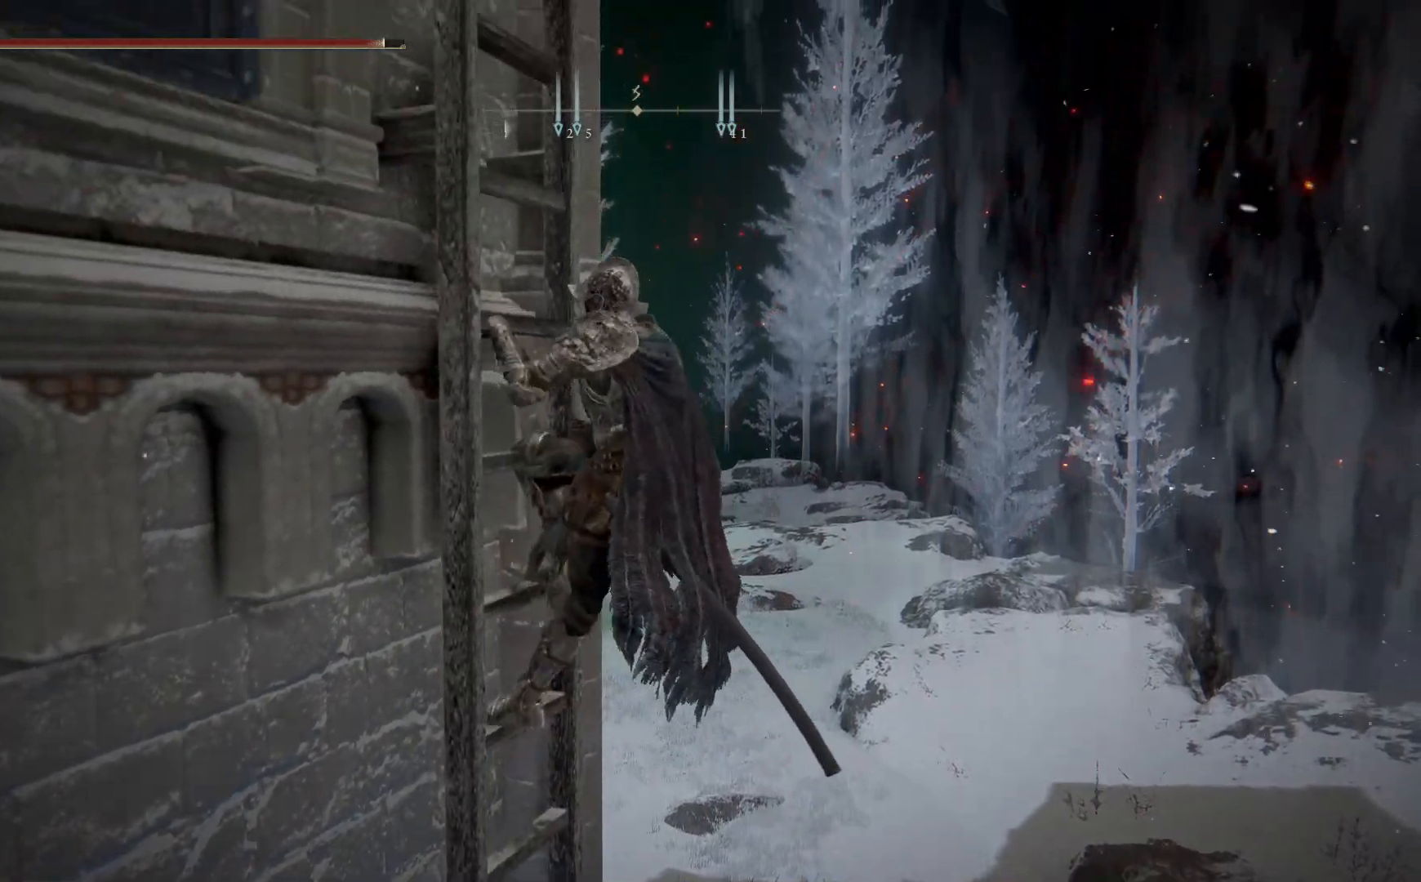
{"buttons": ["B"], "left_stick": "up", "right_stick": "center", "events": []}
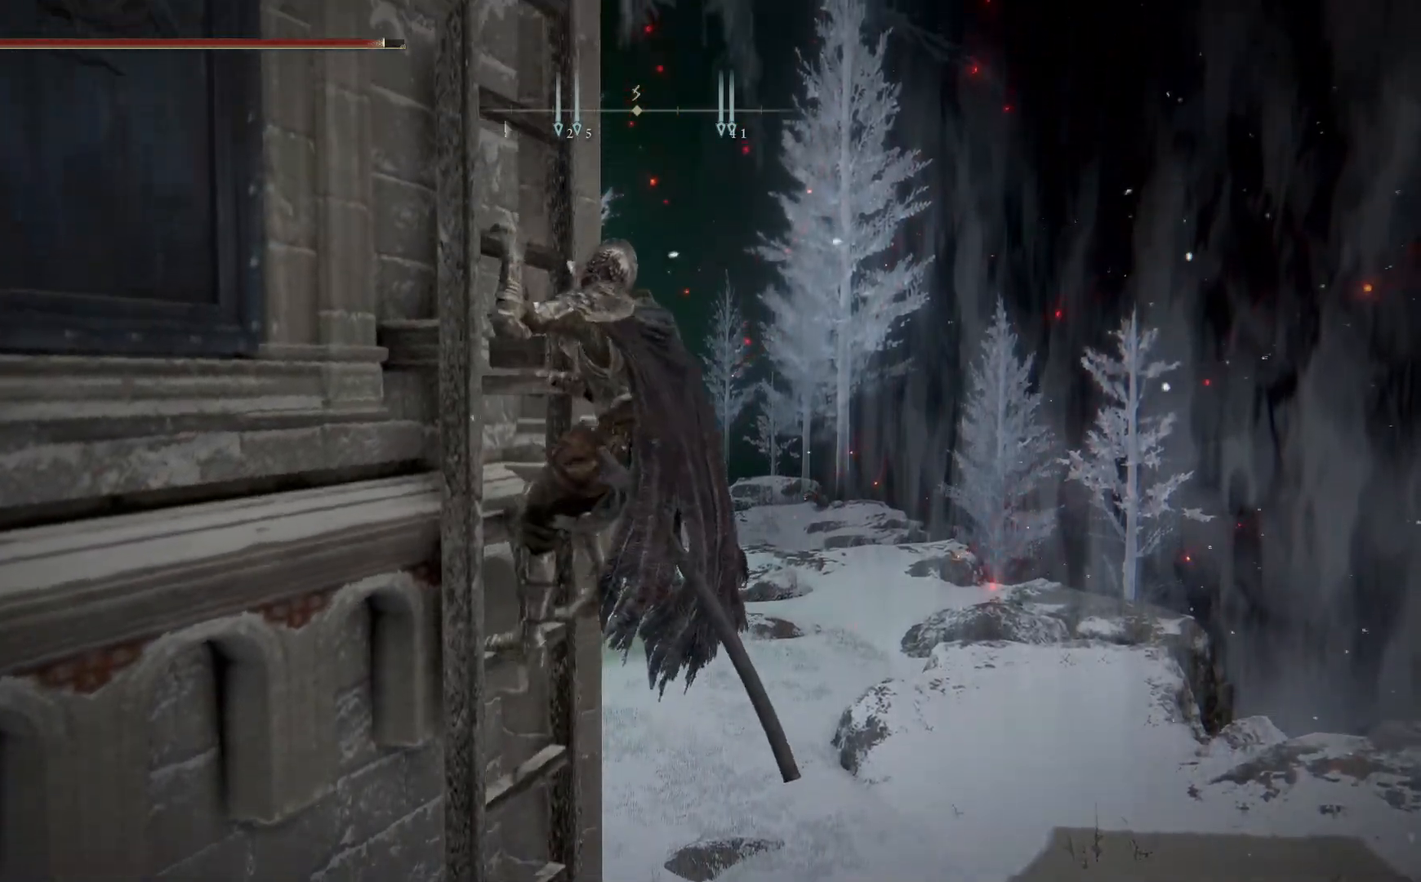
{"buttons": ["B"], "left_stick": "up", "right_stick": "center", "events": []}
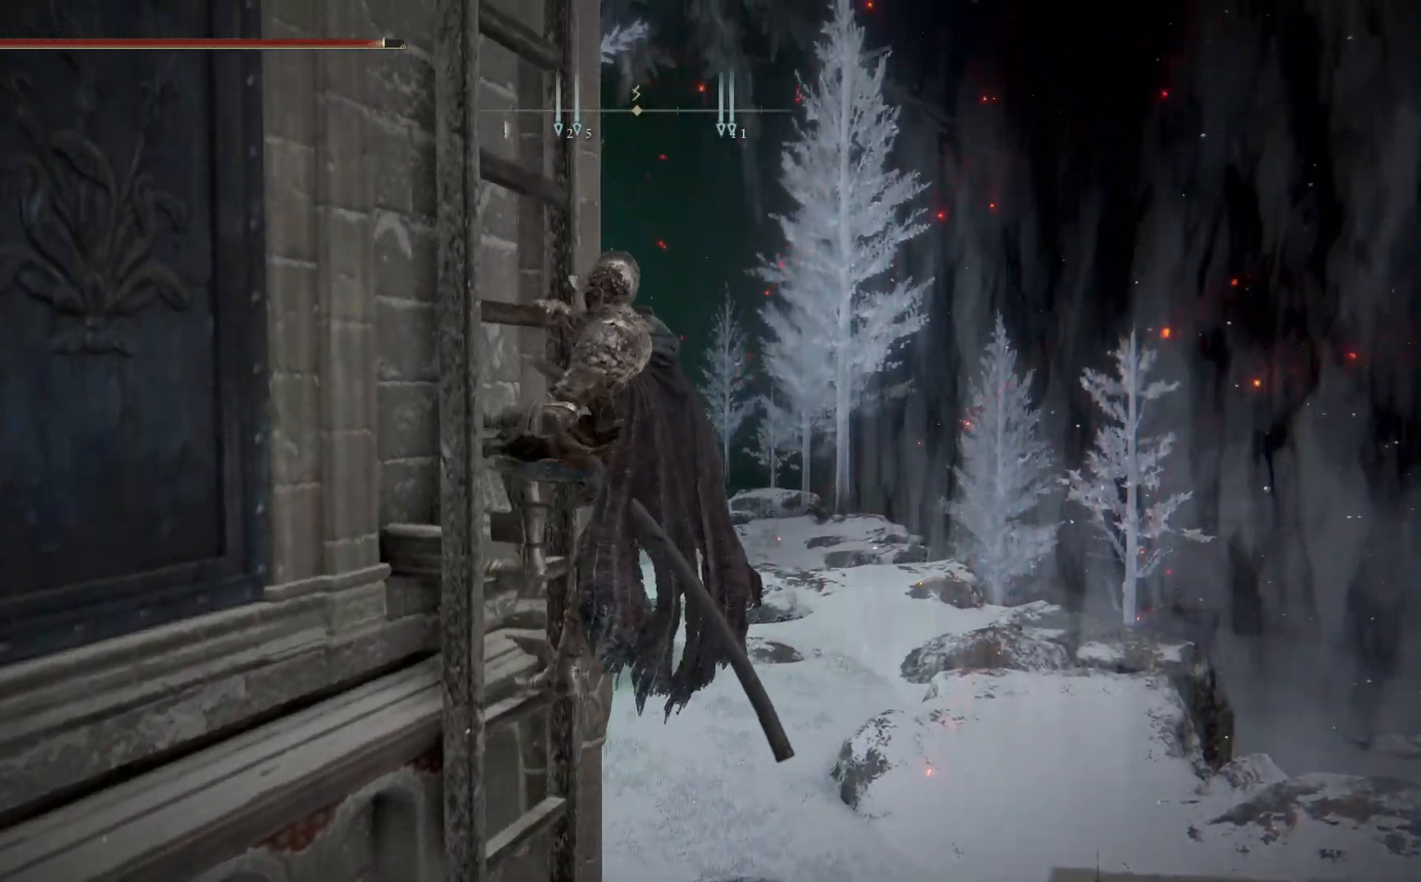
{"buttons": ["B"], "left_stick": "up", "right_stick": "center", "events": []}
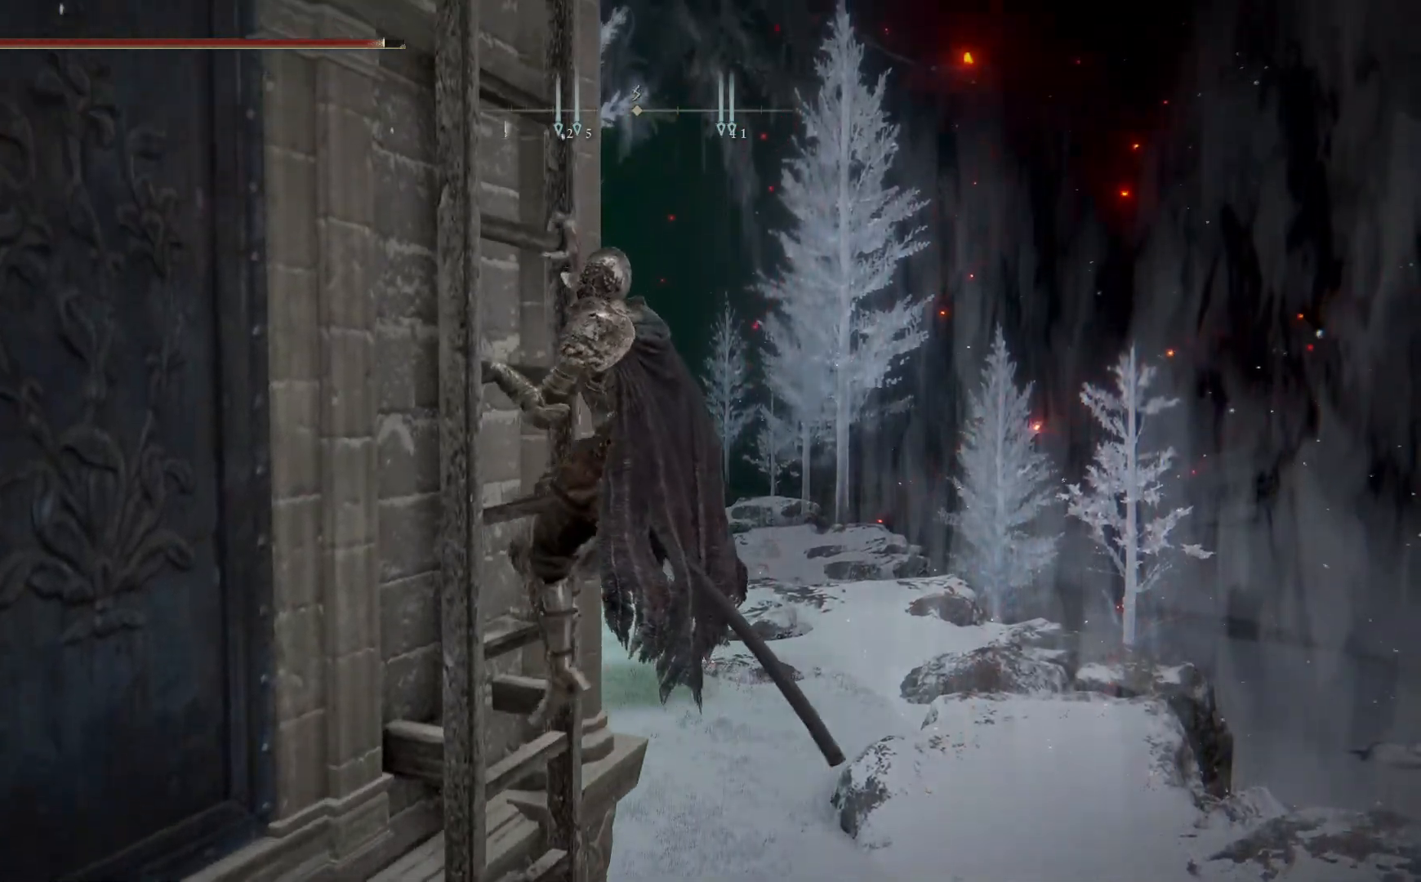
{"buttons": ["B"], "left_stick": "up", "right_stick": "center", "events": []}
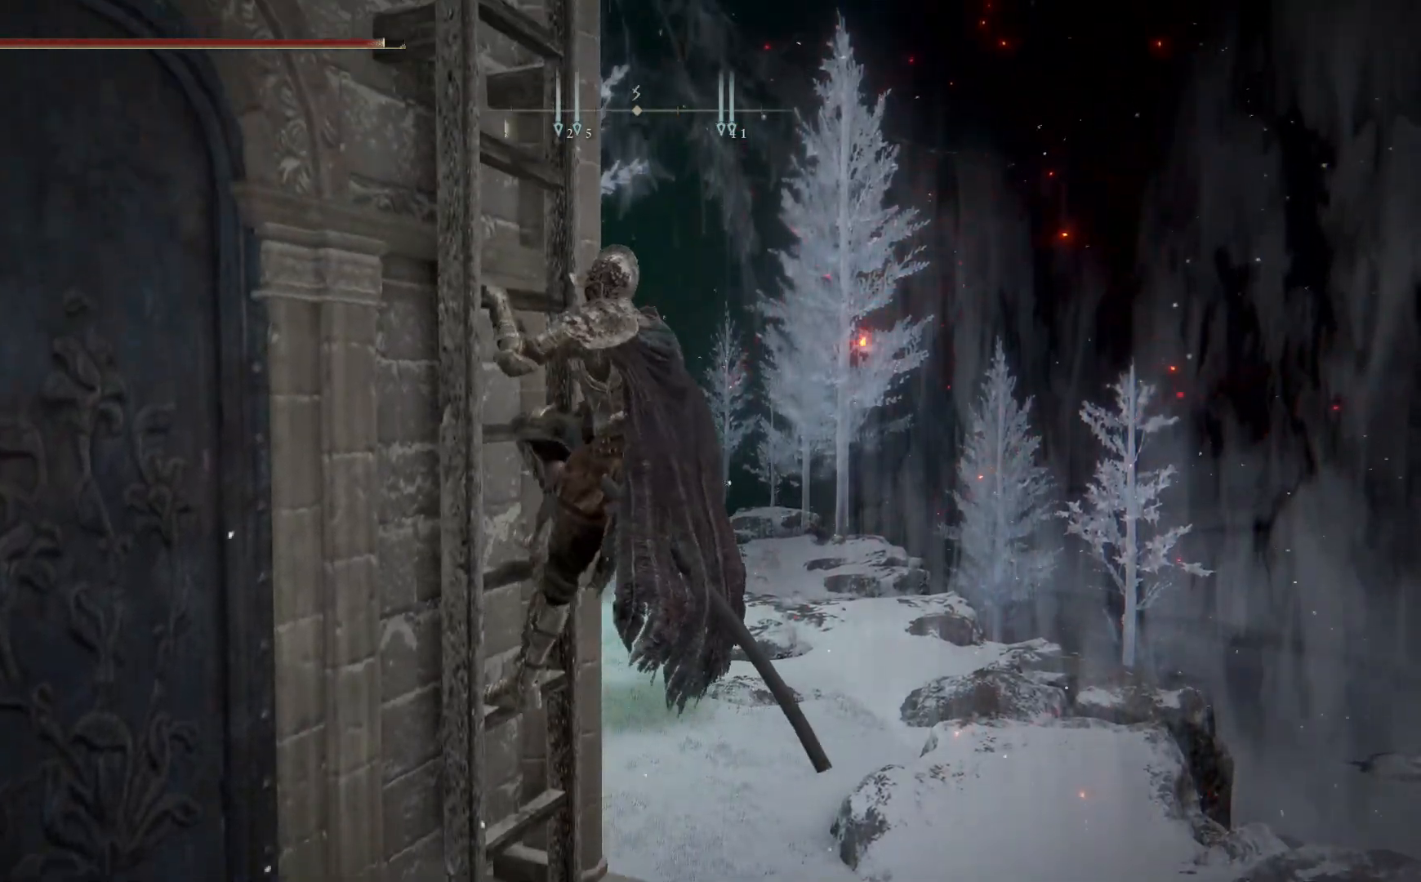
{"buttons": ["B"], "left_stick": "up", "right_stick": "center", "events": []}
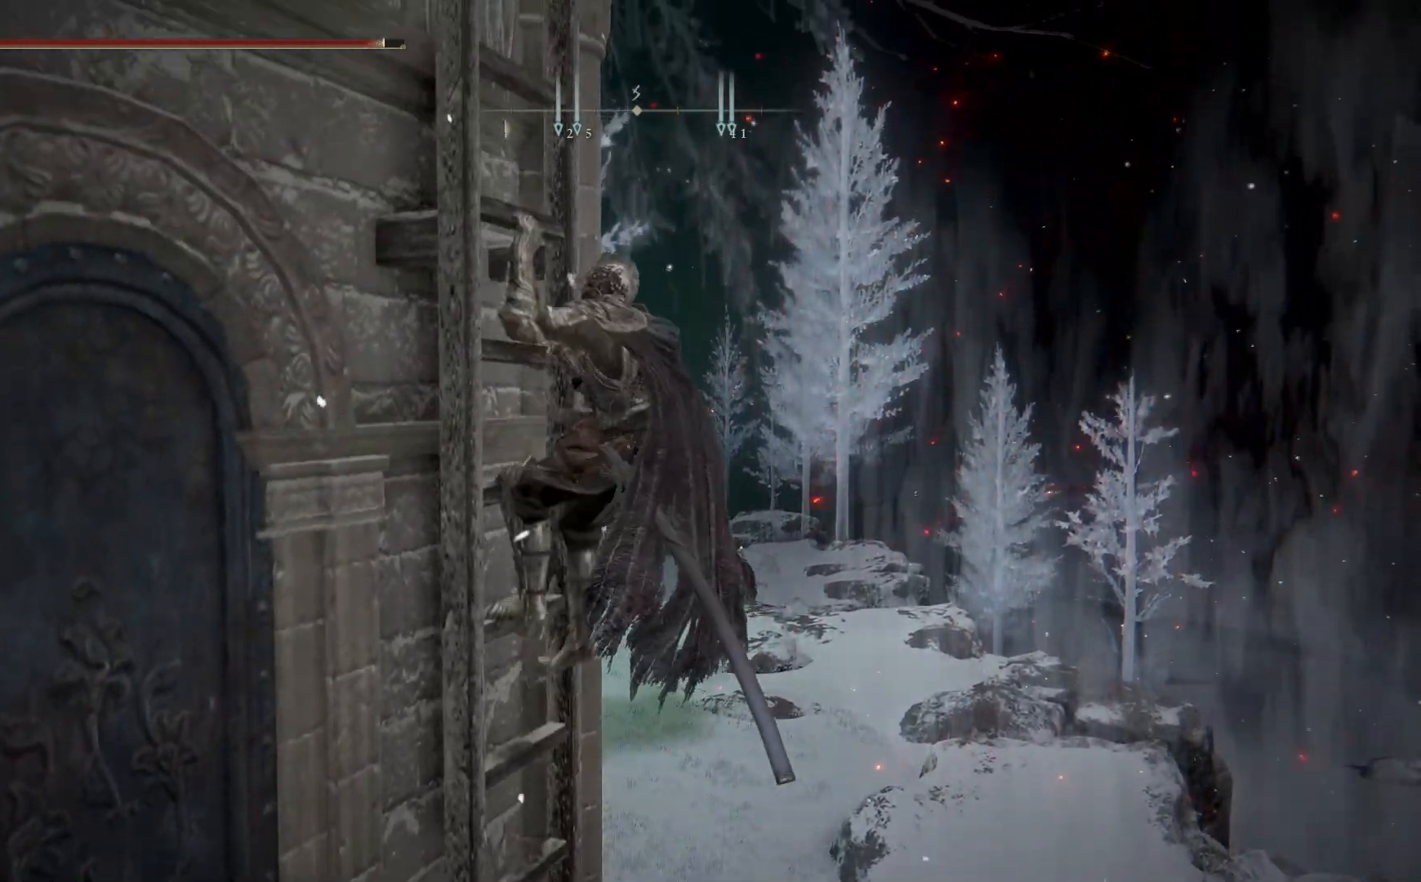
{"buttons": ["B"], "left_stick": "up", "right_stick": "center", "events": []}
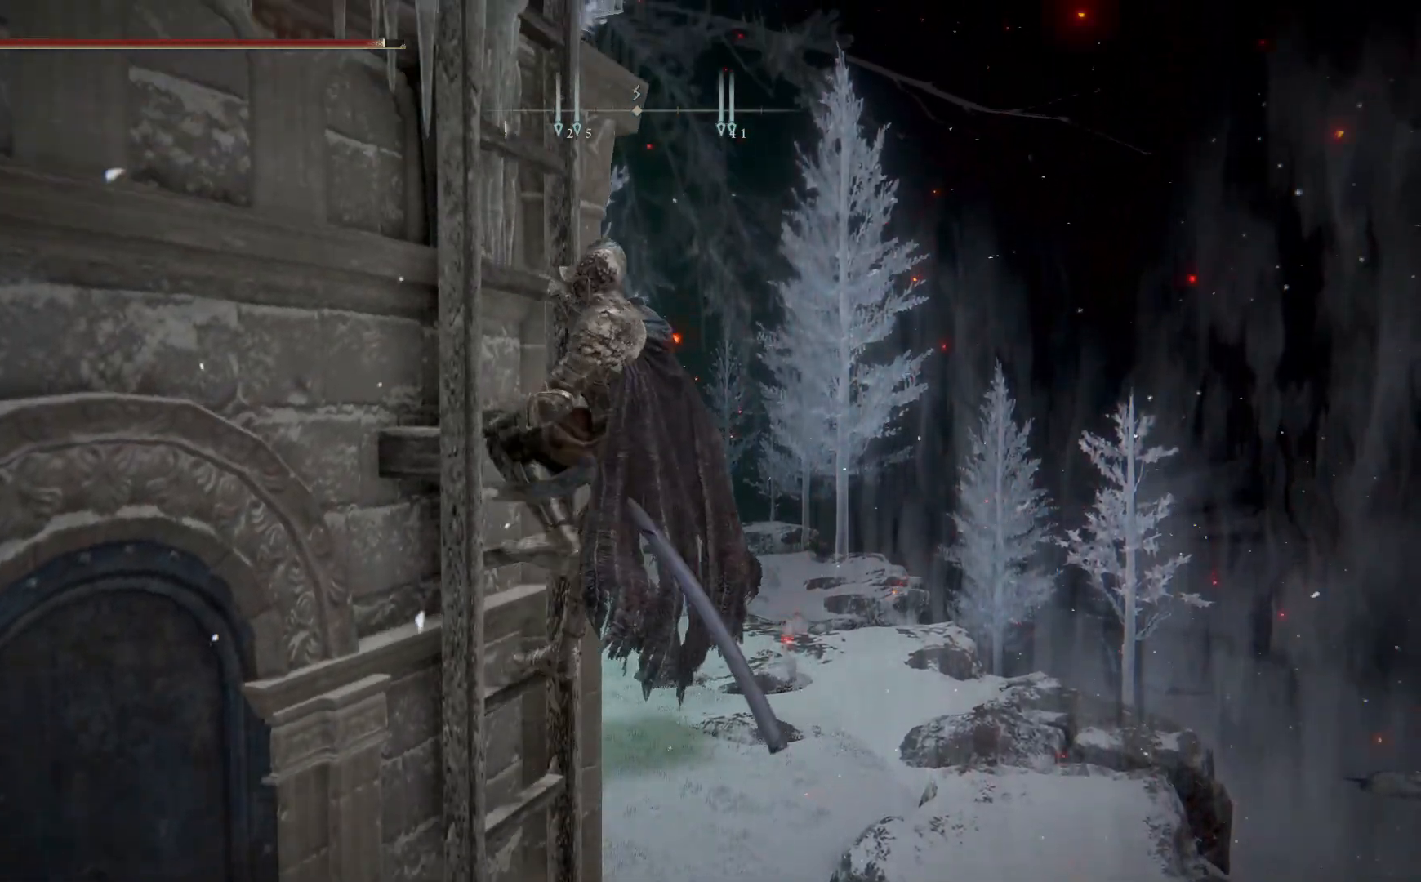
{"buttons": ["B"], "left_stick": "up", "right_stick": "center", "events": []}
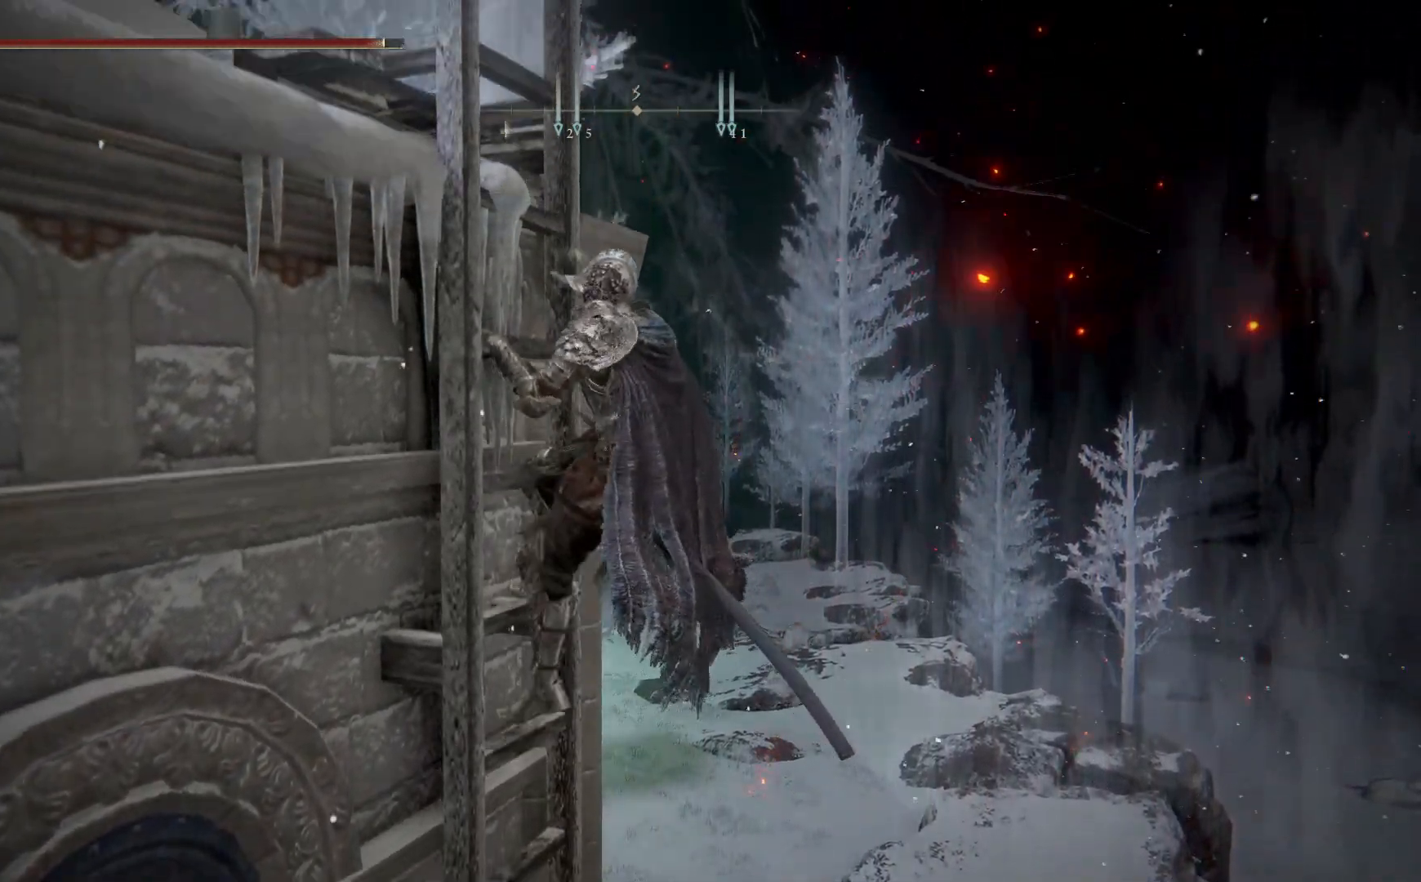
{"buttons": ["B"], "left_stick": "up", "right_stick": "center", "events": []}
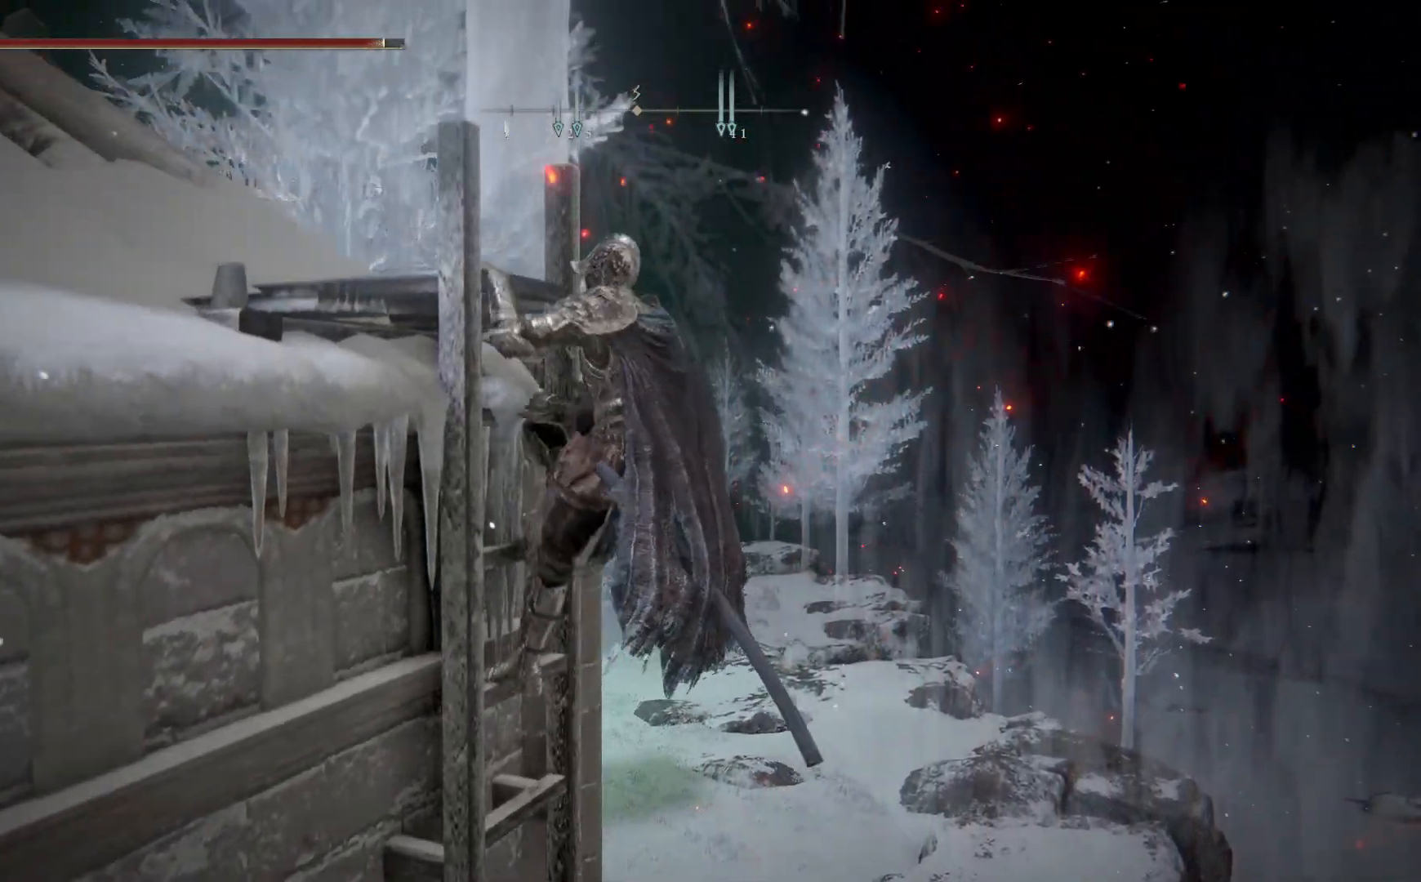
{"buttons": [], "left_stick": "up", "right_stick": "left", "events": [[217, "B", "up"], [417, "right_stick", "left"]]}